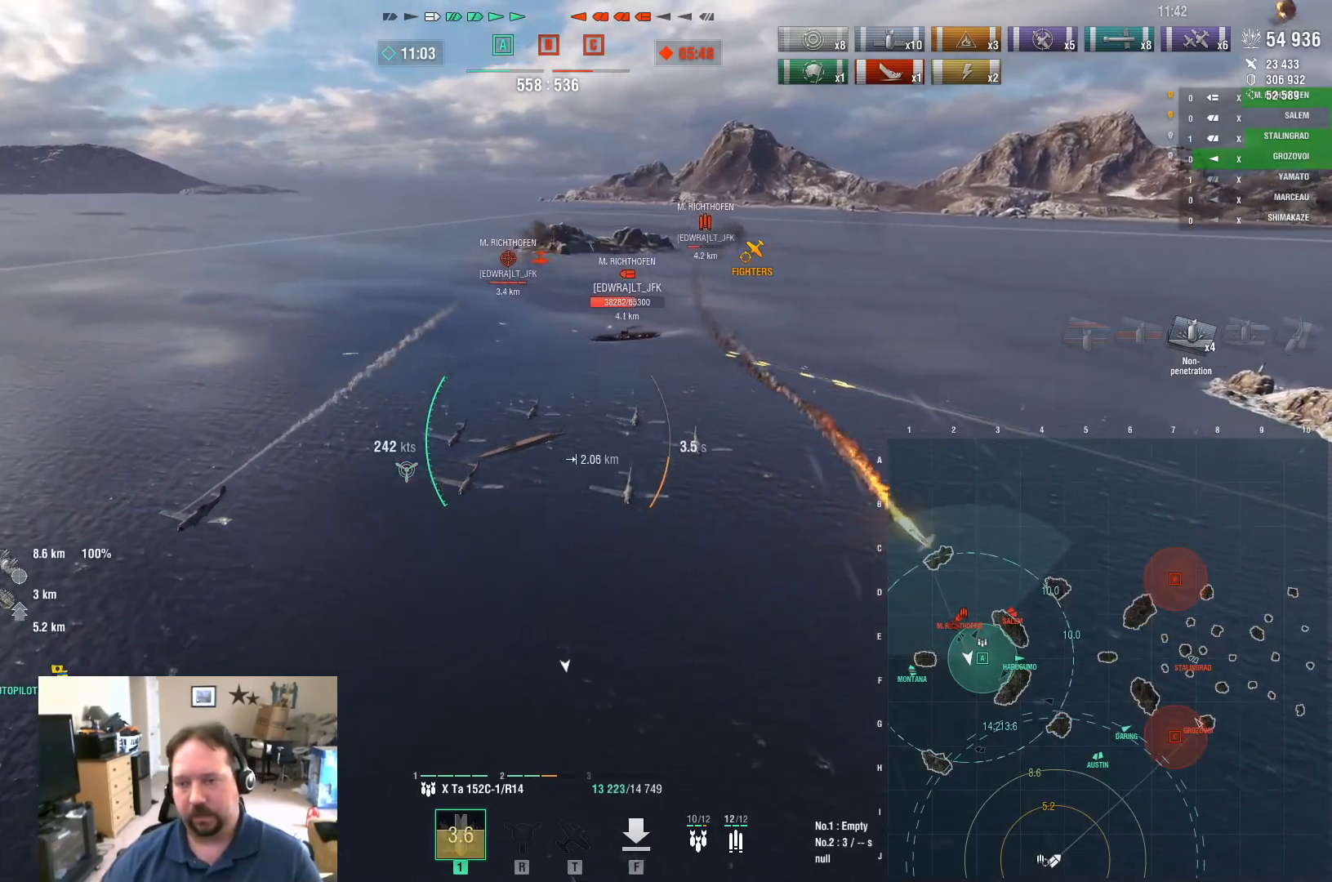
Gameplay with keyboard and mouse; each line is a JSON object with the keys and mouse buttons held at the frame after it. "events" lists presses ("down") and releases ("up") of "1", "2", "3", "4", "5", "a", "alt", "c", "caps_lock", "ctrl", "d", "e", "f", "g", "q", "r", "s", "shift", "space", "t", "tab", "v", "w", "x", "z", "mouse_left", "mouse_wheel" and "mouse_right" between this image and that frame as [ms after this image, input, new state], when the widget could be followed in between. "mouse_left", "mouse_wheel", "mouse_right" = the "left", "wheel", "right" buttons of the "mouse" list. No other keys are recorded. "wheel" means that the mouse wheel is clicked or scrolled. "mouse_move" is the direction in which the mouse moves at that frame (one of eight, or "still"), when it could be read.
{"keys": ["a"], "mouse": [], "mouse_move": "still", "events": [[16, "d", "up"], [150, "a", "down"], [350, "w", "up"]]}
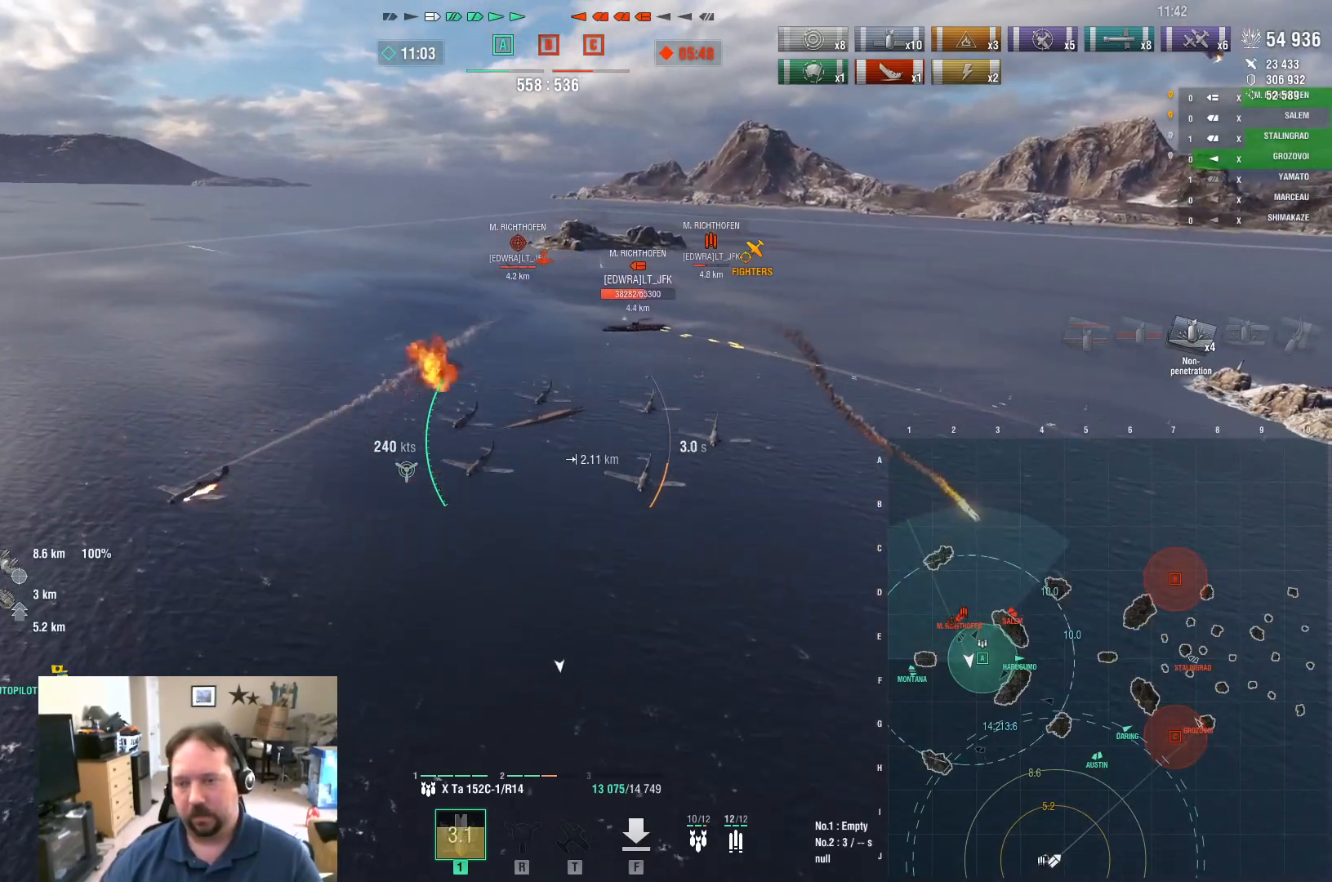
{"keys": ["a"], "mouse": [], "mouse_move": "still", "events": []}
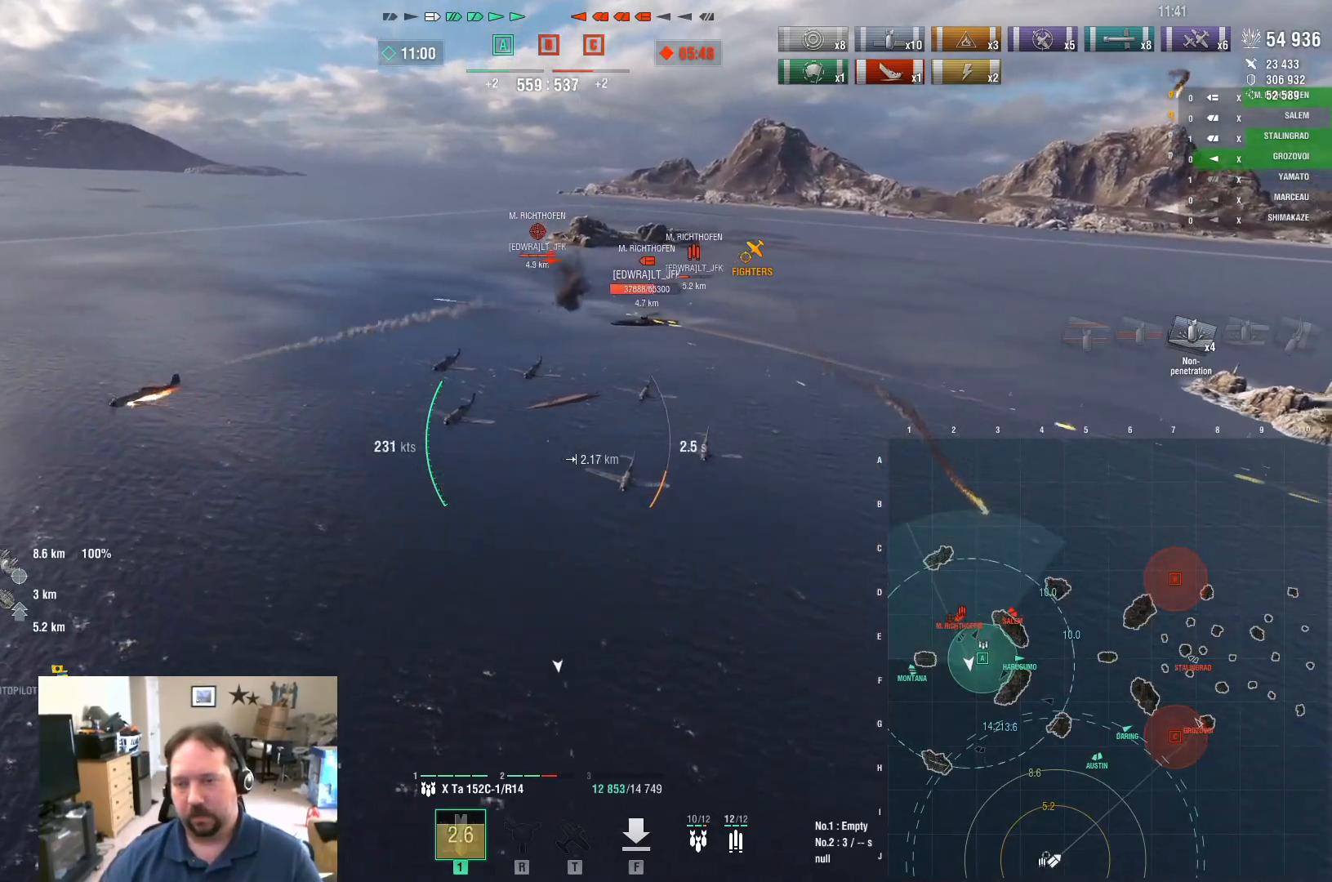
{"keys": ["a"], "mouse": [], "mouse_move": "still", "events": []}
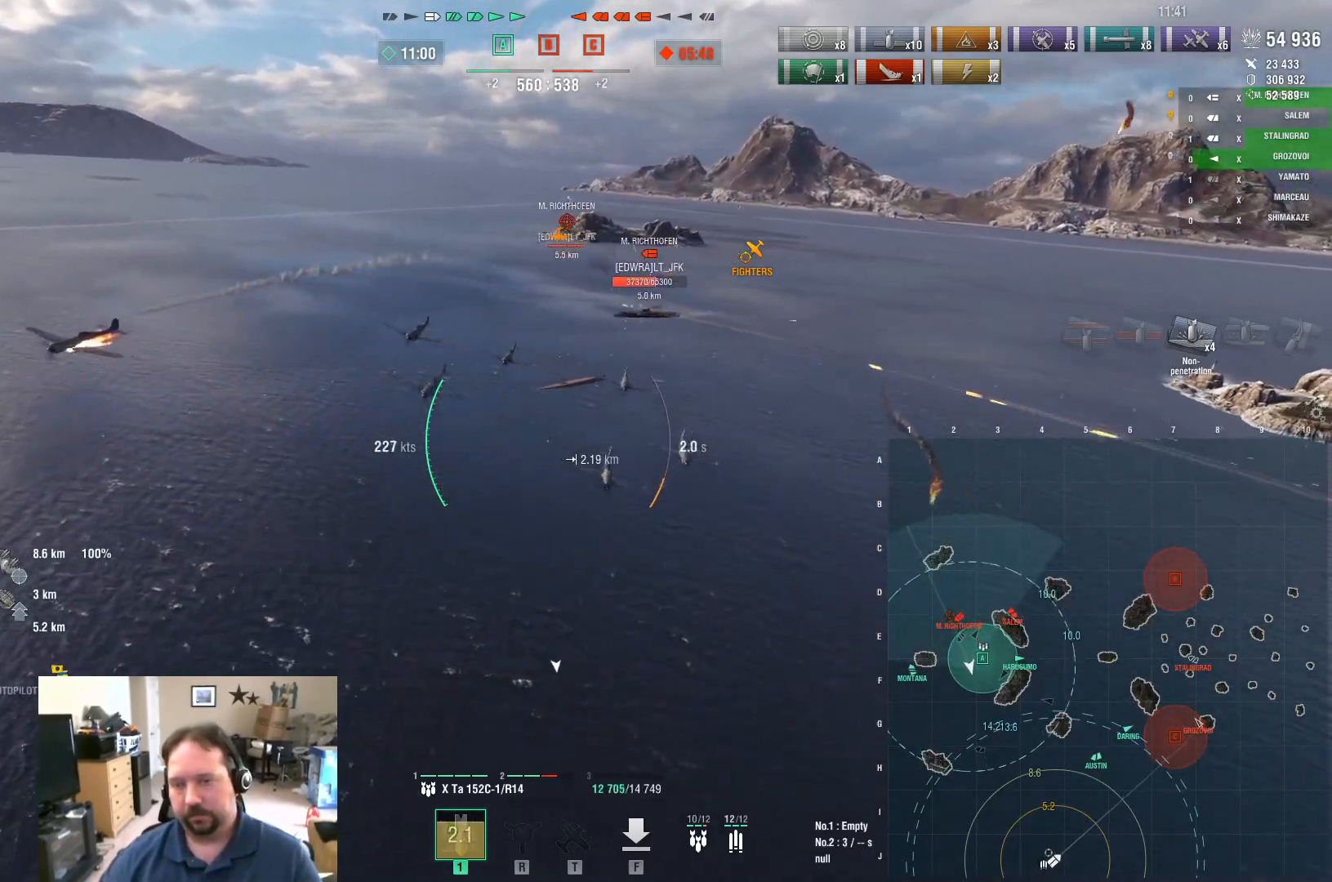
{"keys": ["a"], "mouse": [], "mouse_move": "still", "events": []}
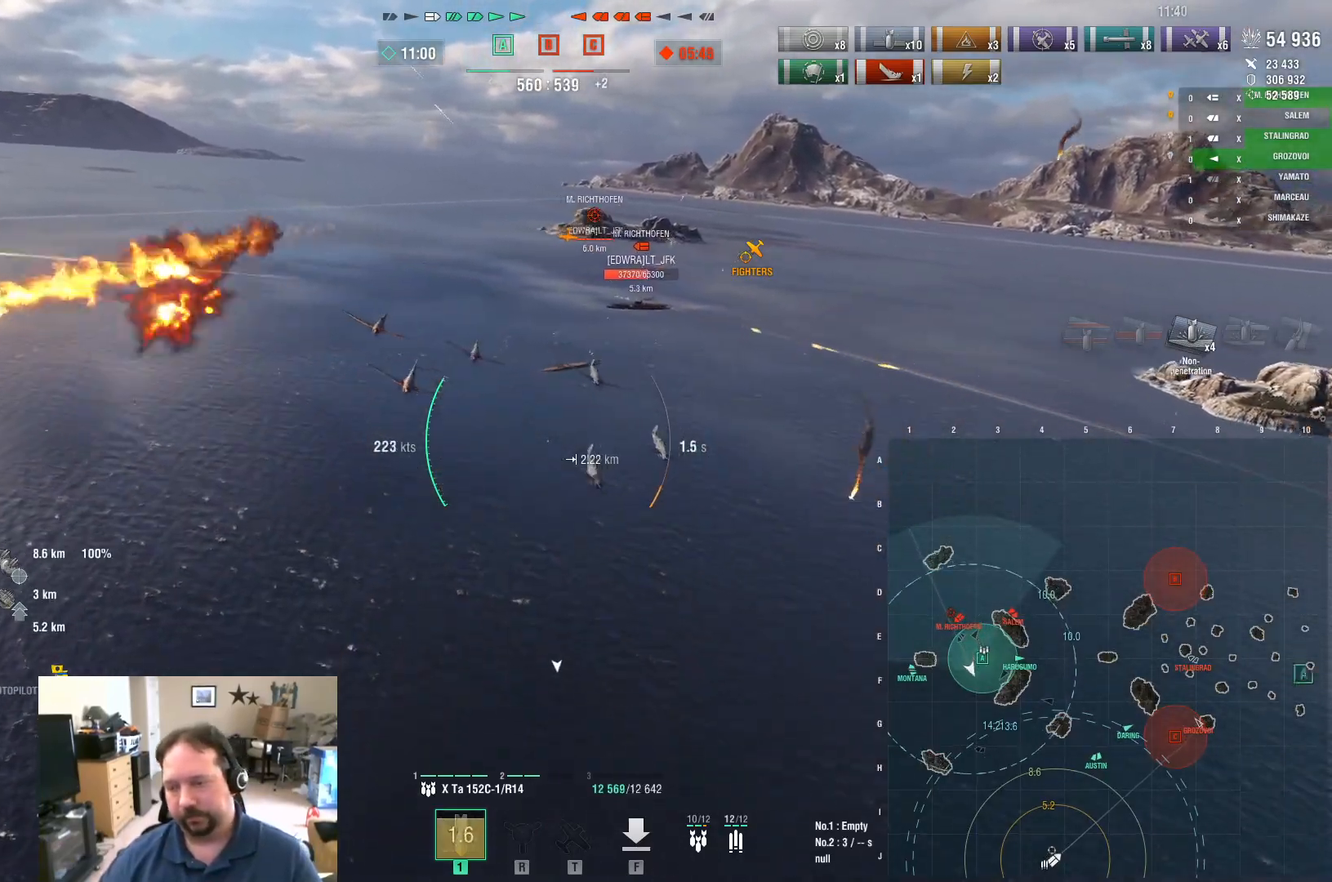
{"keys": ["a"], "mouse": [], "mouse_move": "still", "events": []}
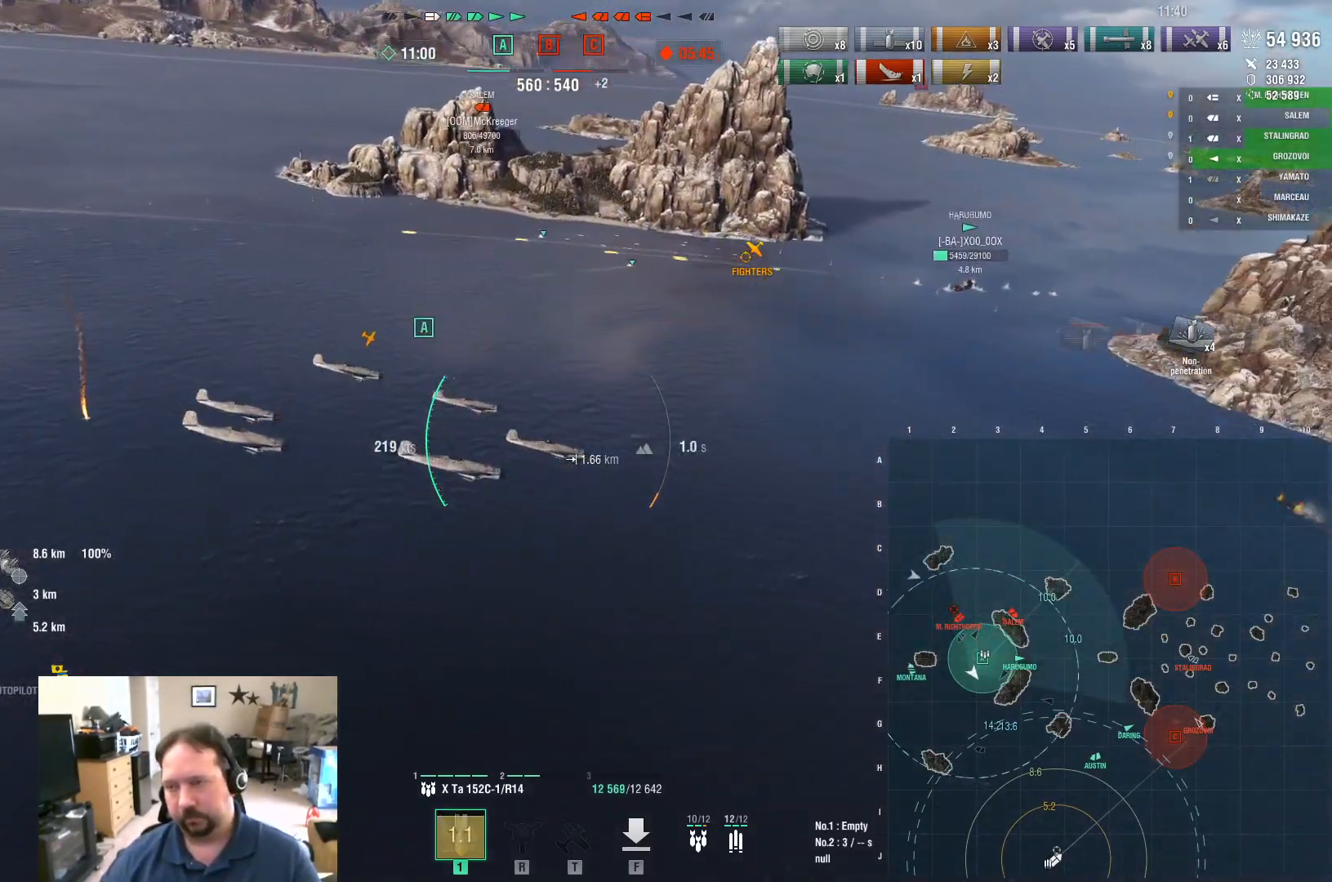
{"keys": ["a"], "mouse": [], "mouse_move": "still", "events": []}
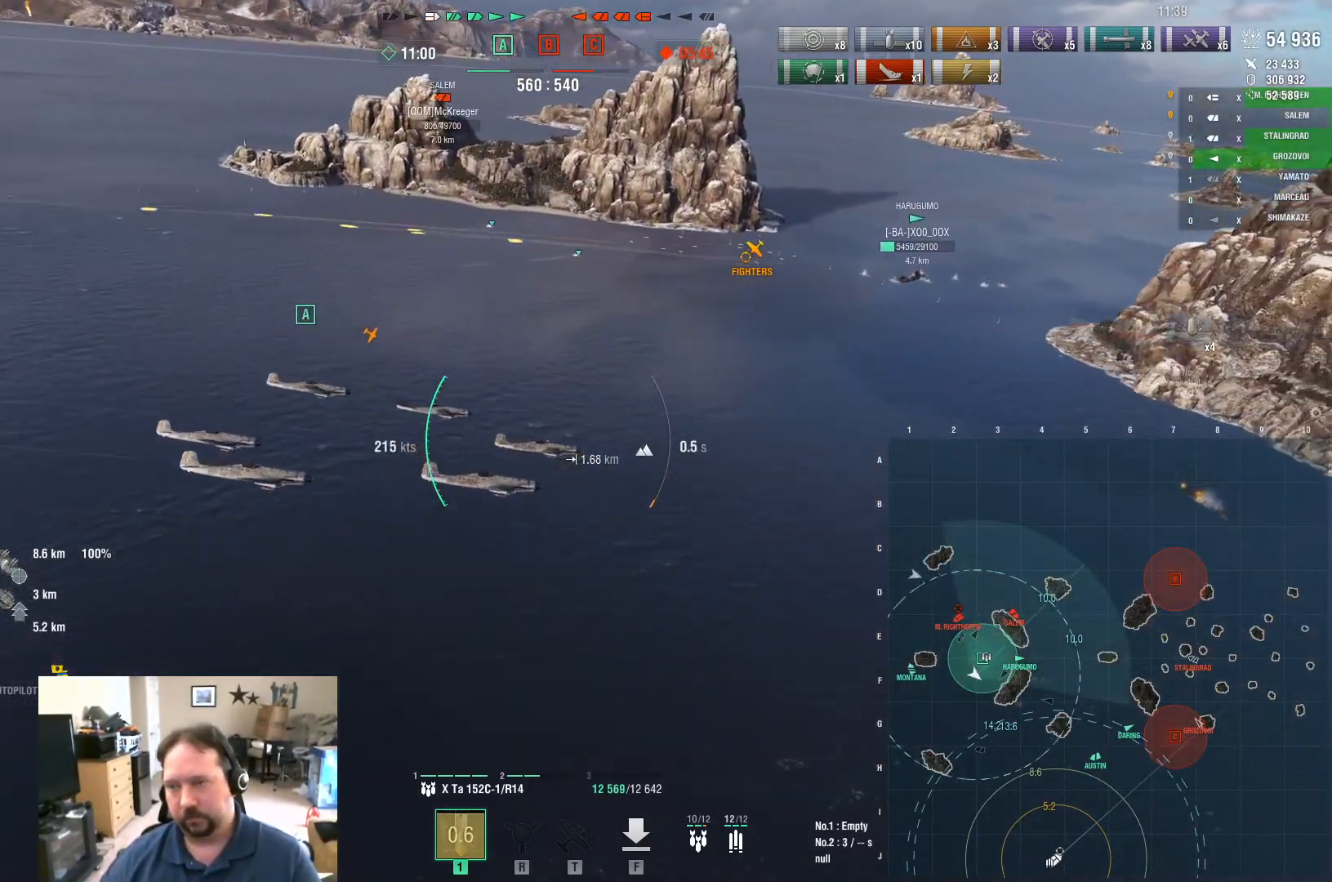
{"keys": ["a"], "mouse": [], "mouse_move": "left", "events": []}
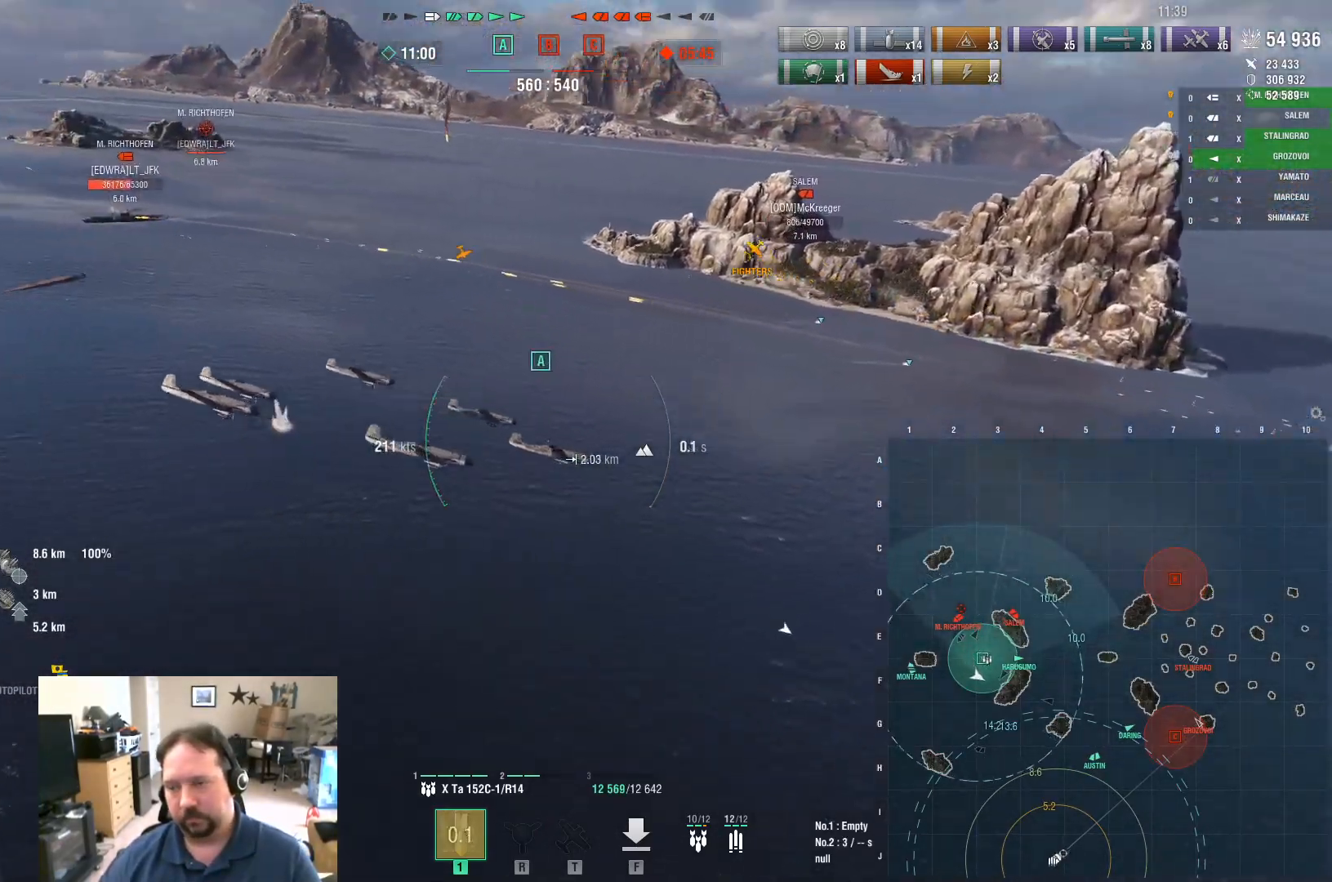
{"keys": ["a"], "mouse": [], "mouse_move": "left", "events": []}
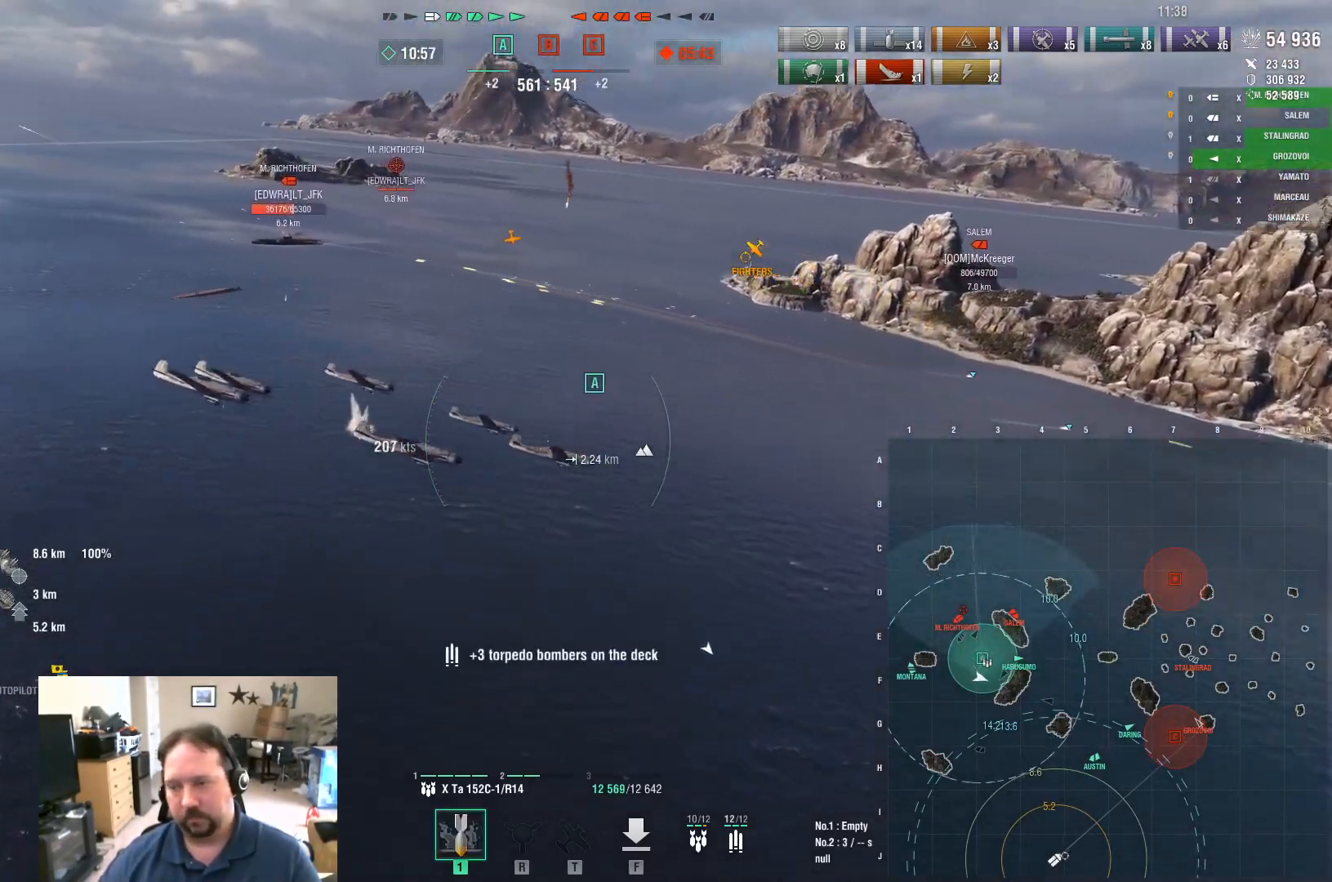
{"keys": ["a", "s"], "mouse": [], "mouse_move": "still", "events": [[484, "s", "down"]]}
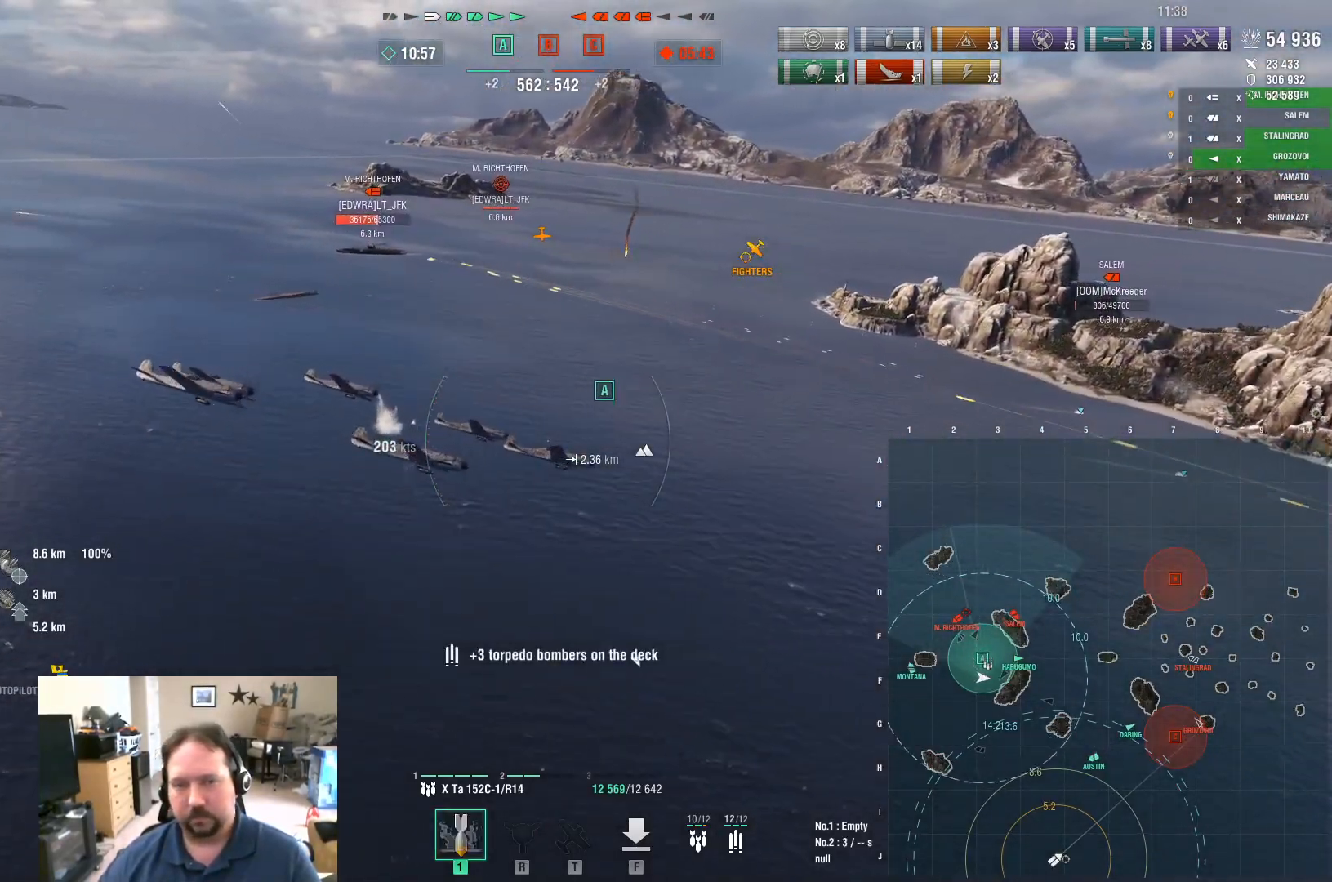
{"keys": ["a"], "mouse": [], "mouse_move": "left", "events": [[317, "s", "up"]]}
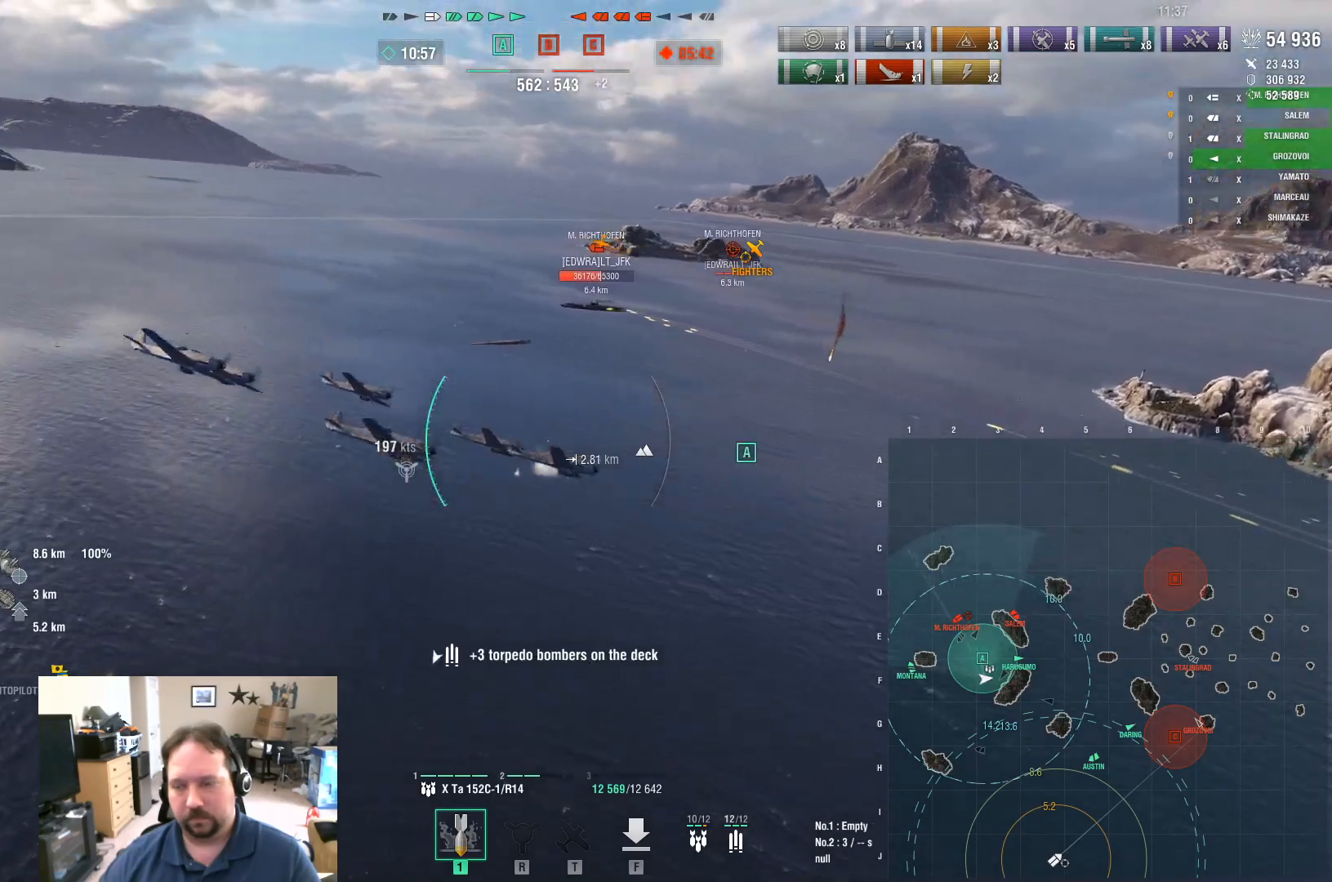
{"keys": ["a"], "mouse": [], "mouse_move": "still", "events": []}
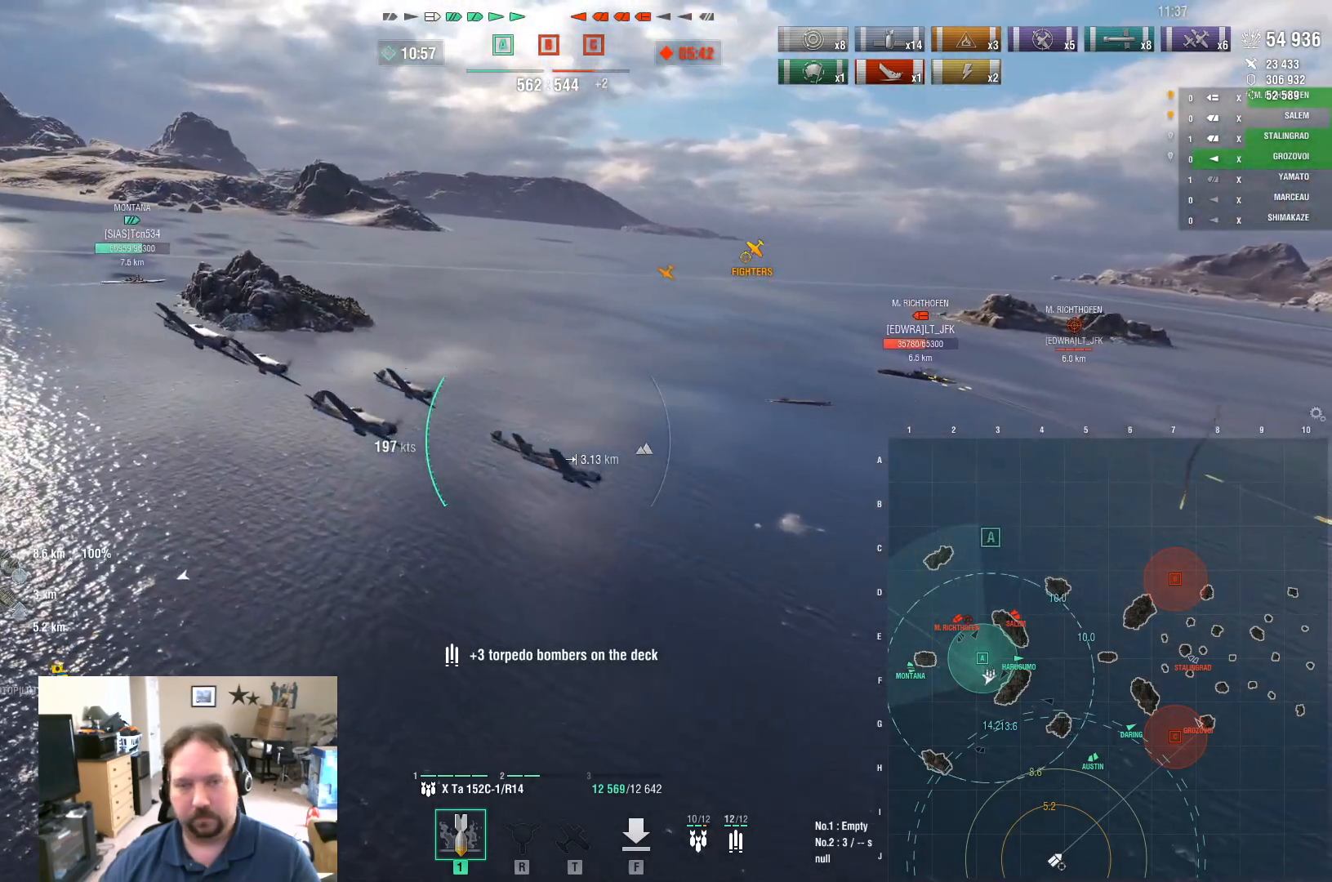
{"keys": ["a", "s"], "mouse": [], "mouse_move": "right", "events": [[251, "s", "down"]]}
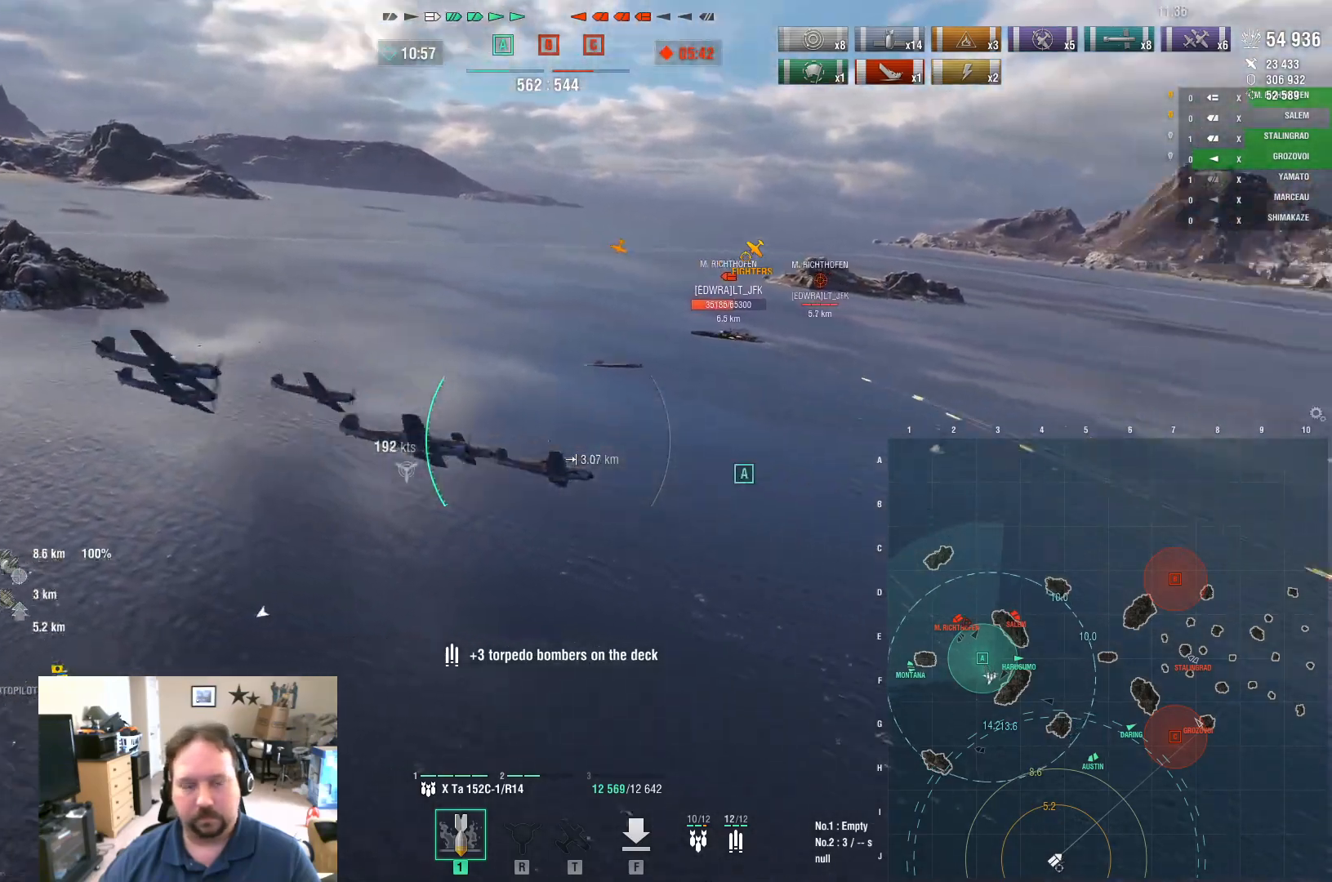
{"keys": ["a"], "mouse": [], "mouse_move": "still", "events": [[83, "s", "up"]]}
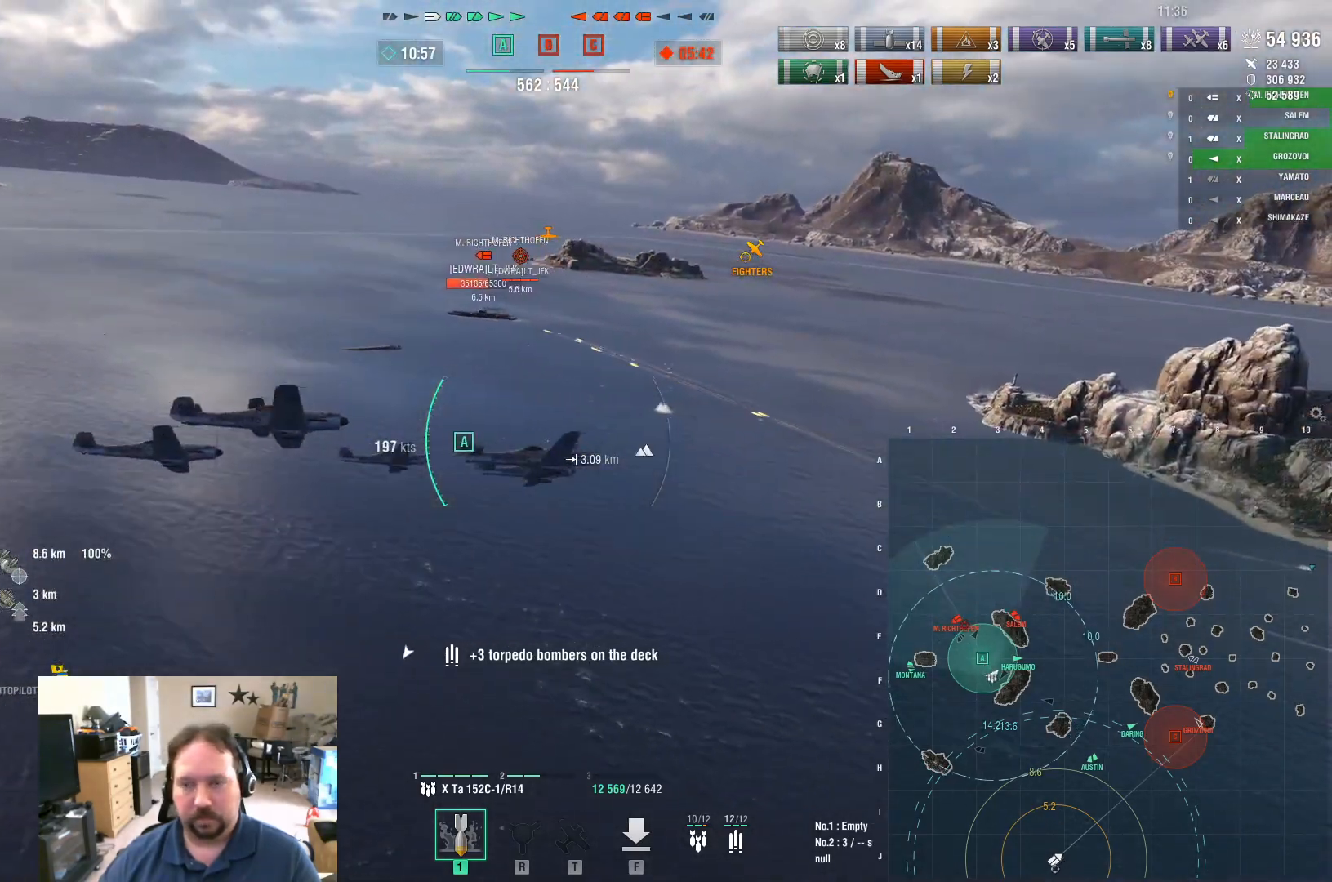
{"keys": ["a"], "mouse": [], "mouse_move": "still", "events": []}
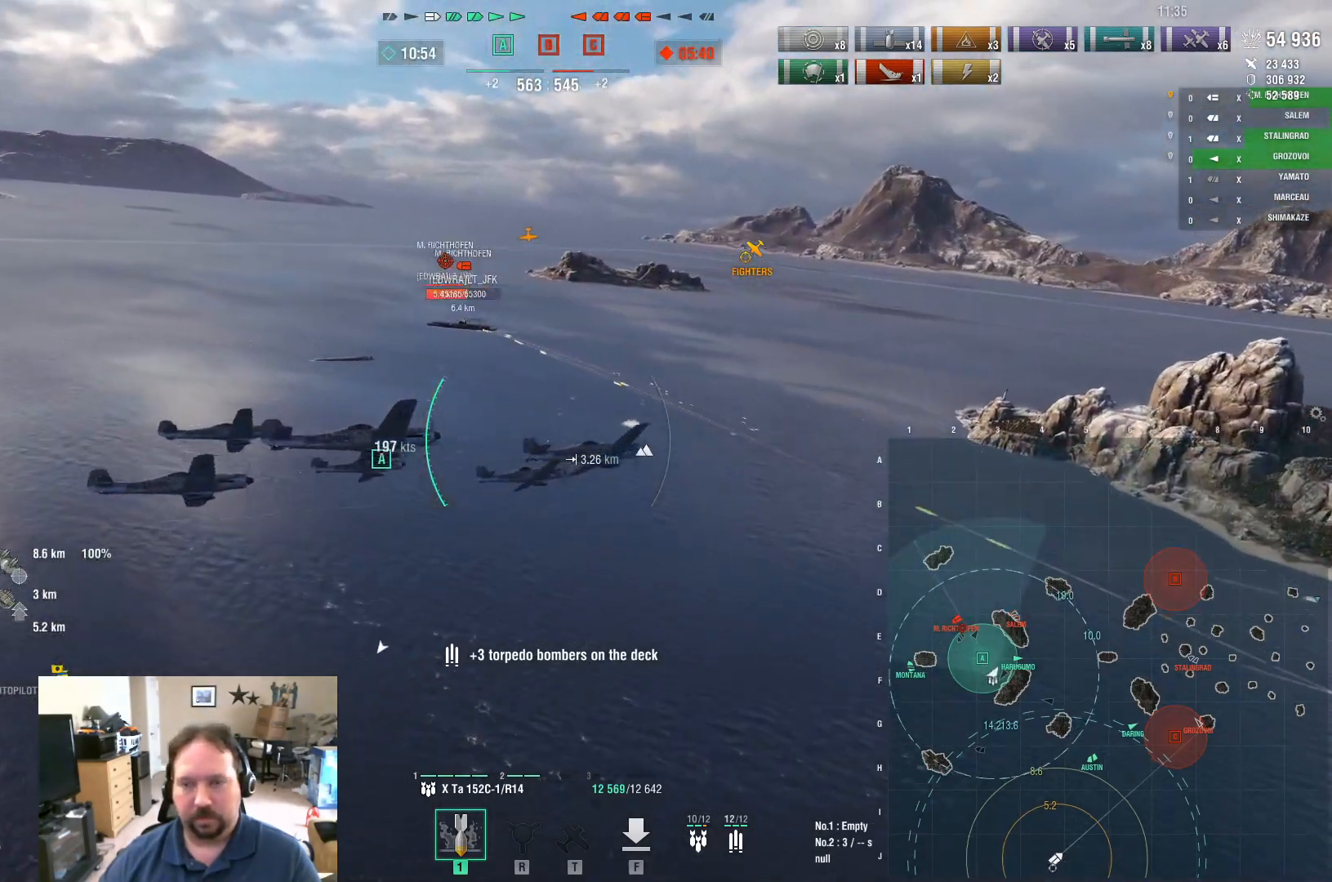
{"keys": ["a"], "mouse": [], "mouse_move": "still", "events": [[150, "s", "down"], [384, "s", "up"]]}
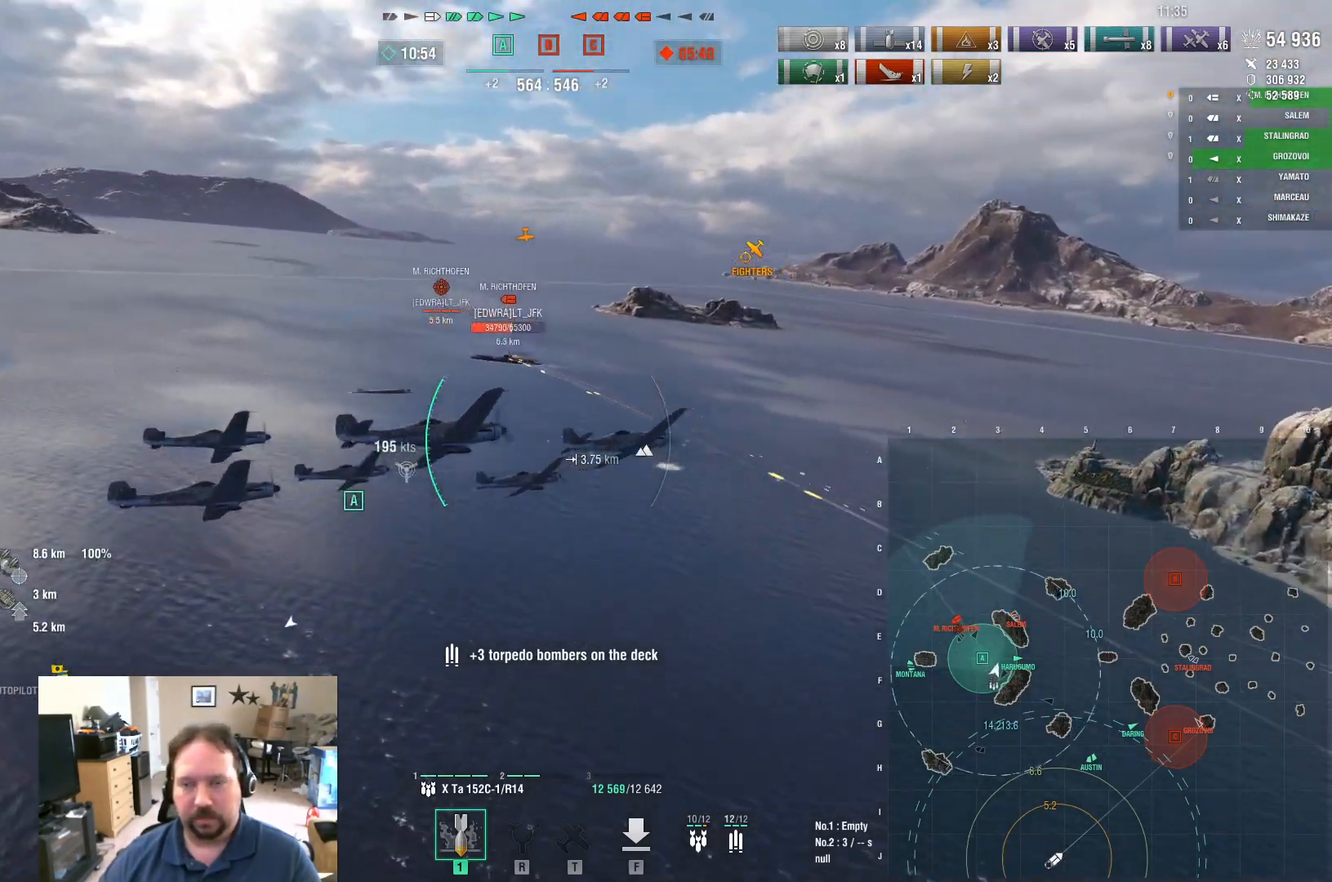
{"keys": ["a"], "mouse": [], "mouse_move": "still", "events": []}
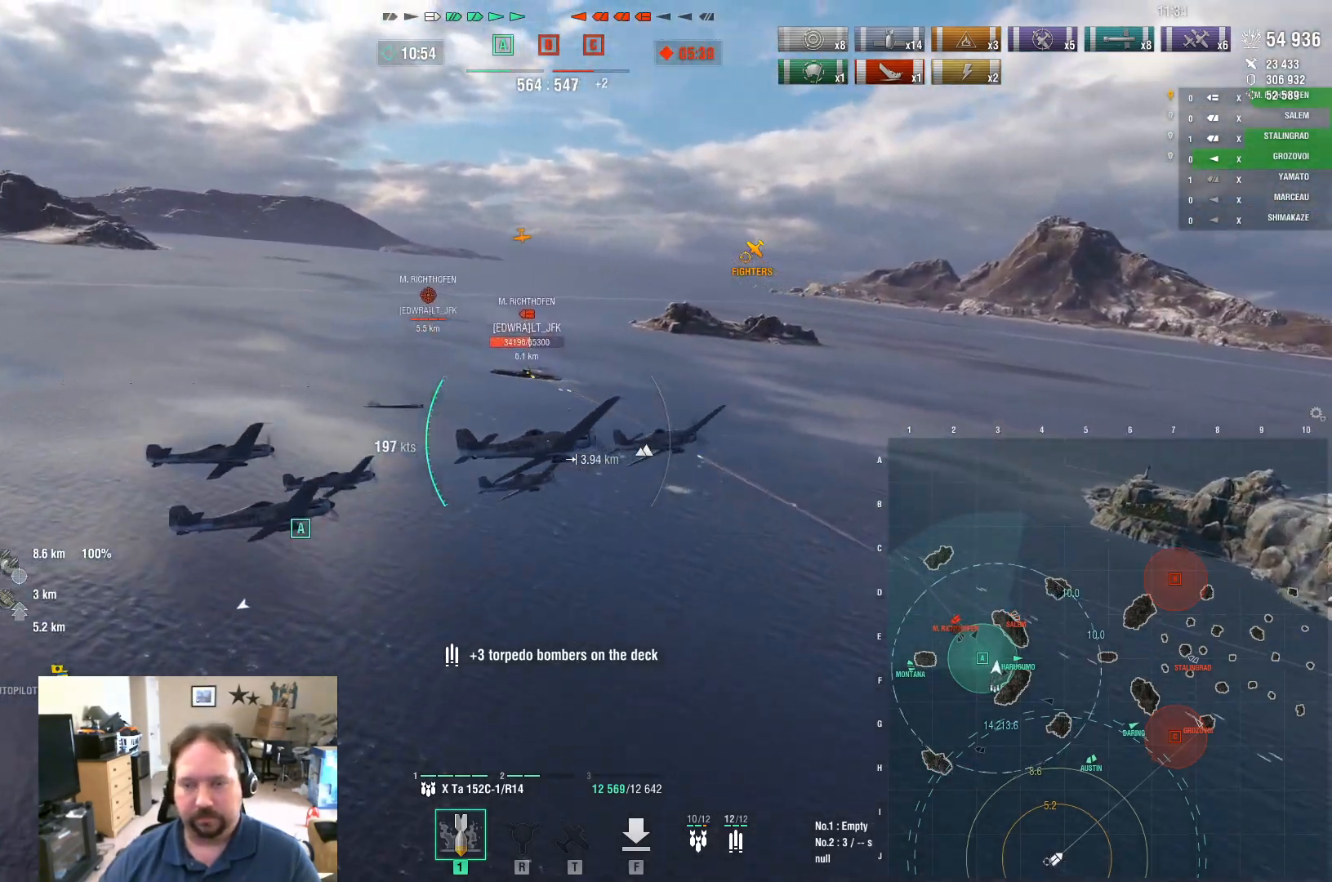
{"keys": ["a", "s"], "mouse": [], "mouse_move": "still", "events": [[183, "s", "down"]]}
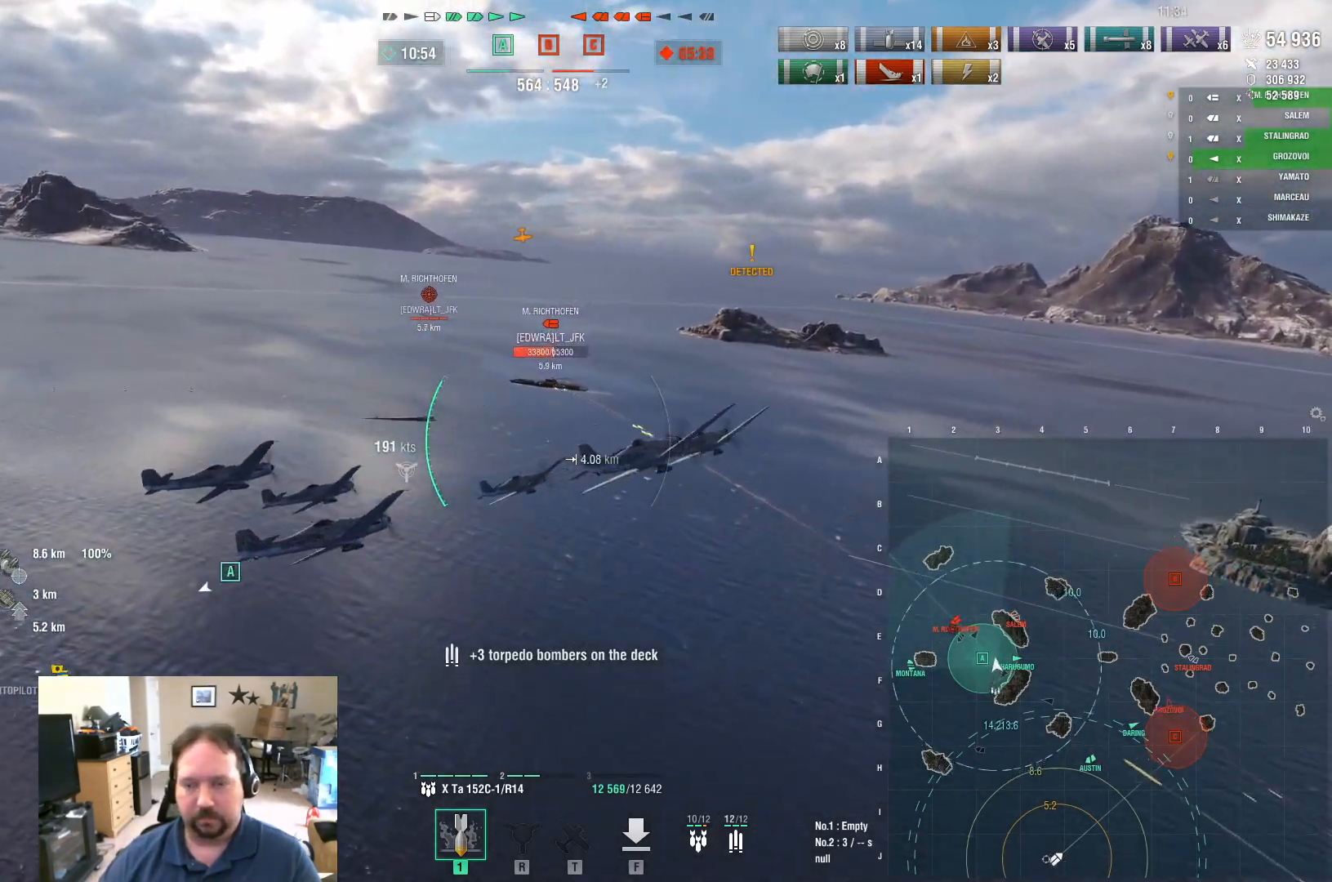
{"keys": ["a"], "mouse": ["left"], "mouse_move": "still", "events": [[17, "s", "up"], [434, "mouse_left", "down"]]}
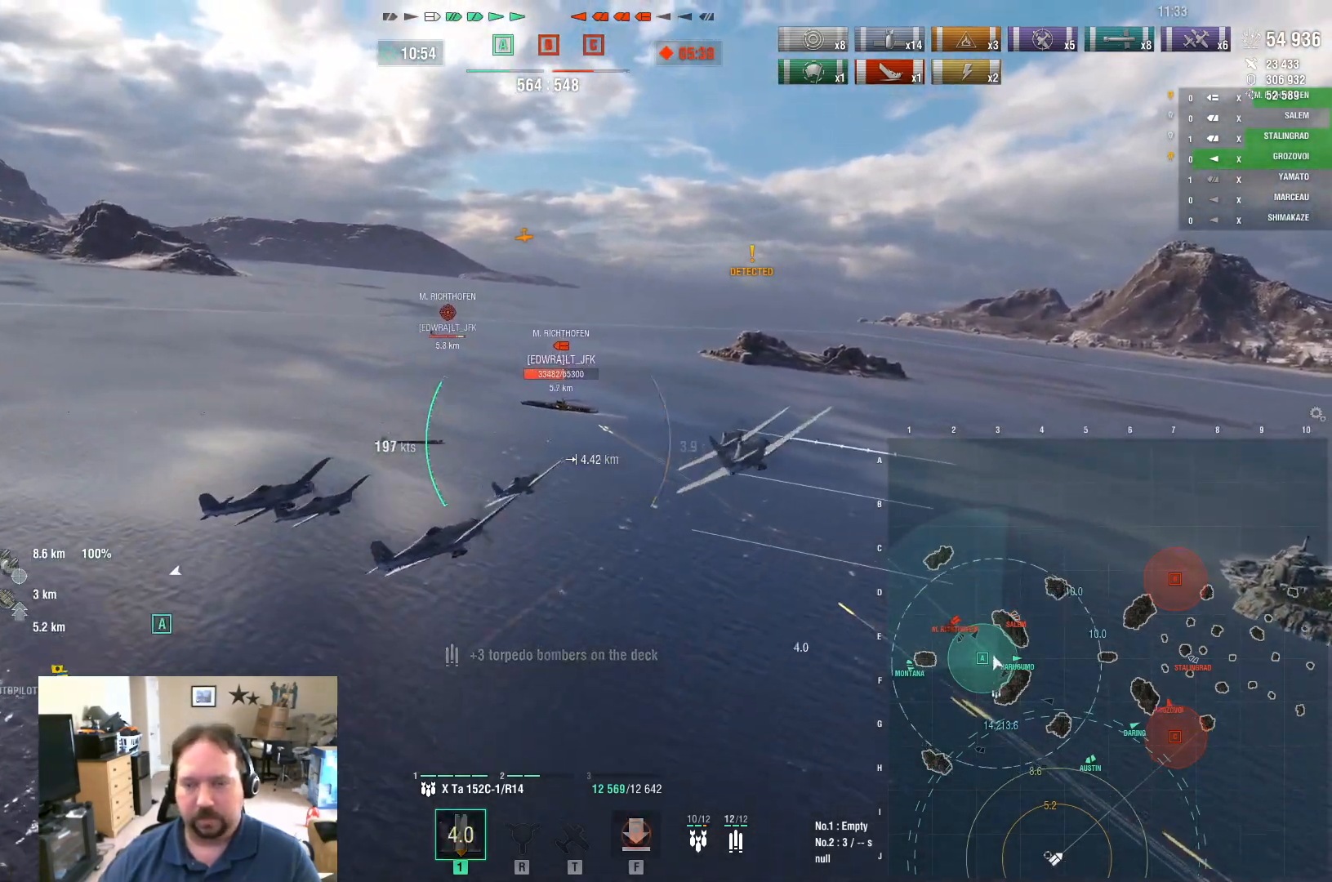
{"keys": [], "mouse": [], "mouse_move": "still", "events": [[33, "a", "up"], [83, "mouse_left", "up"]]}
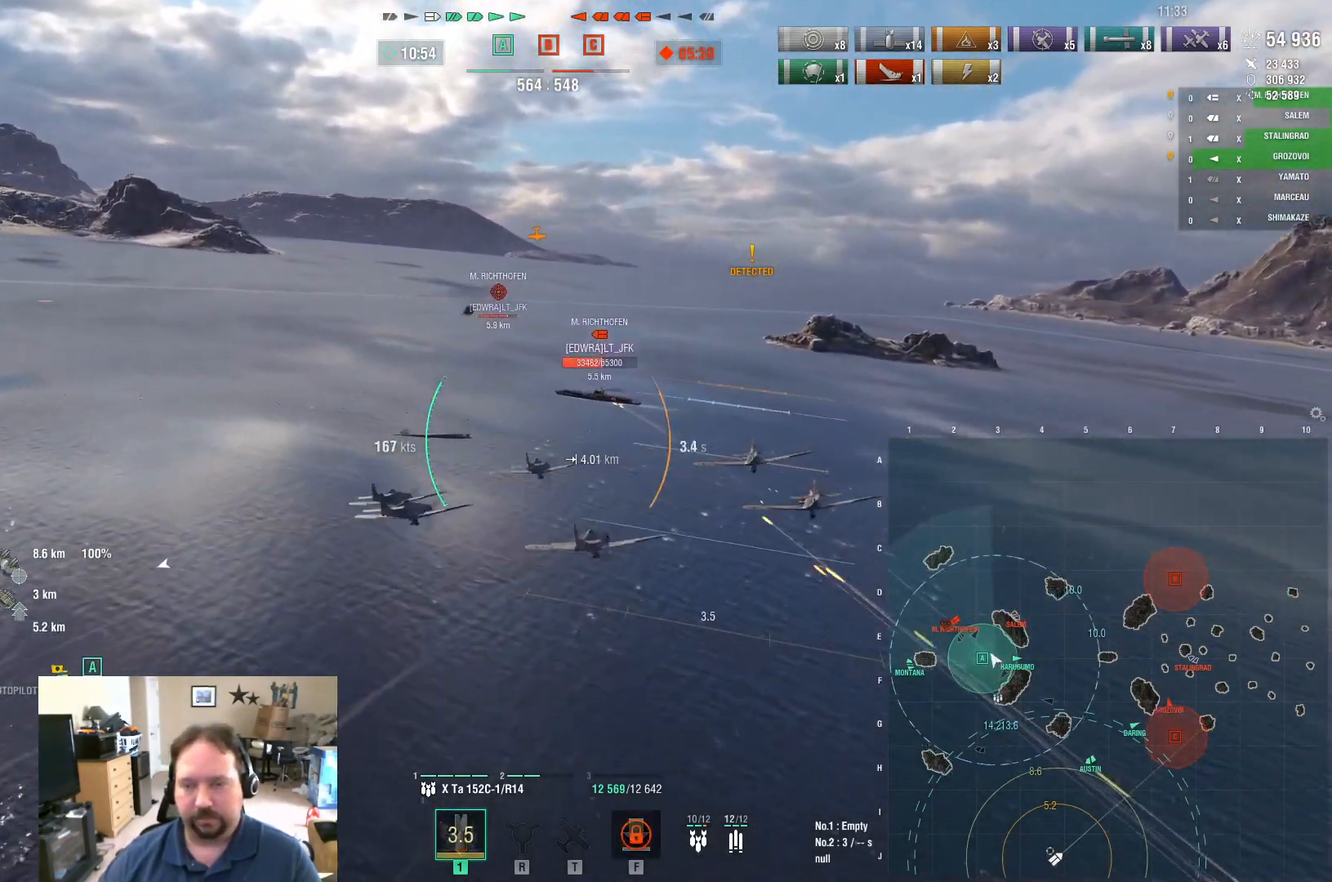
{"keys": [], "mouse": [], "mouse_move": "still", "events": []}
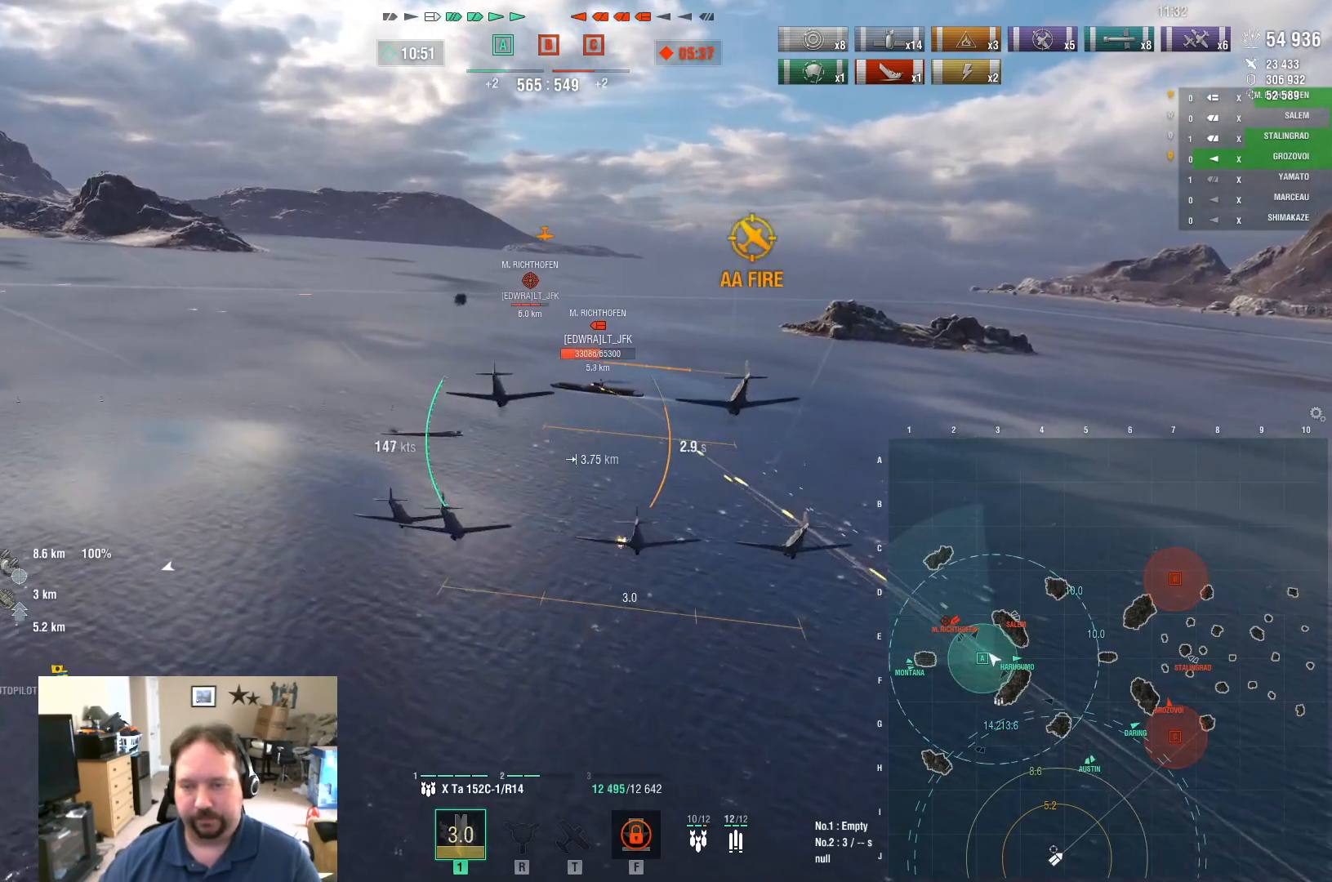
{"keys": [], "mouse": [], "mouse_move": "still", "events": []}
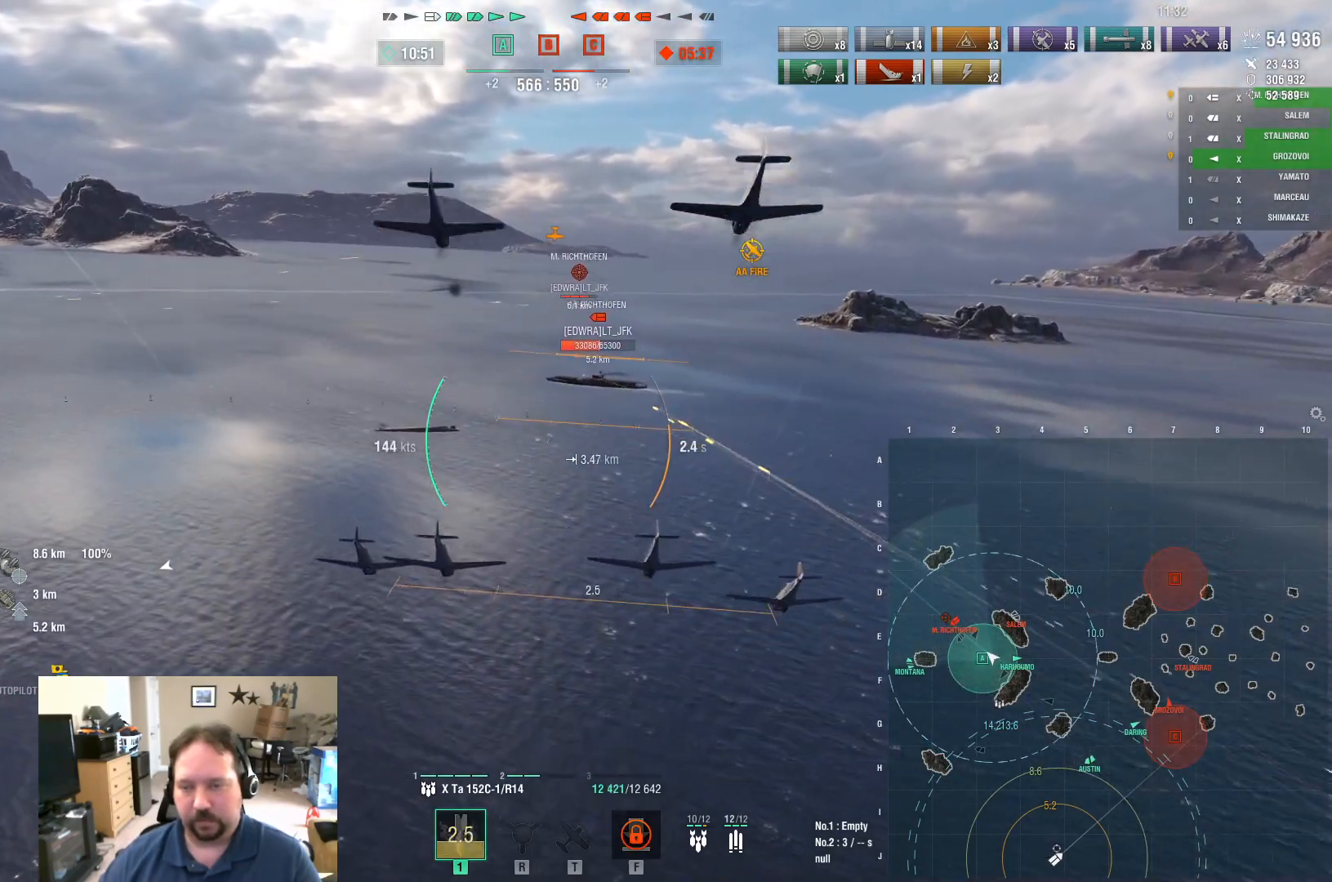
{"keys": [], "mouse": [], "mouse_move": "still", "events": []}
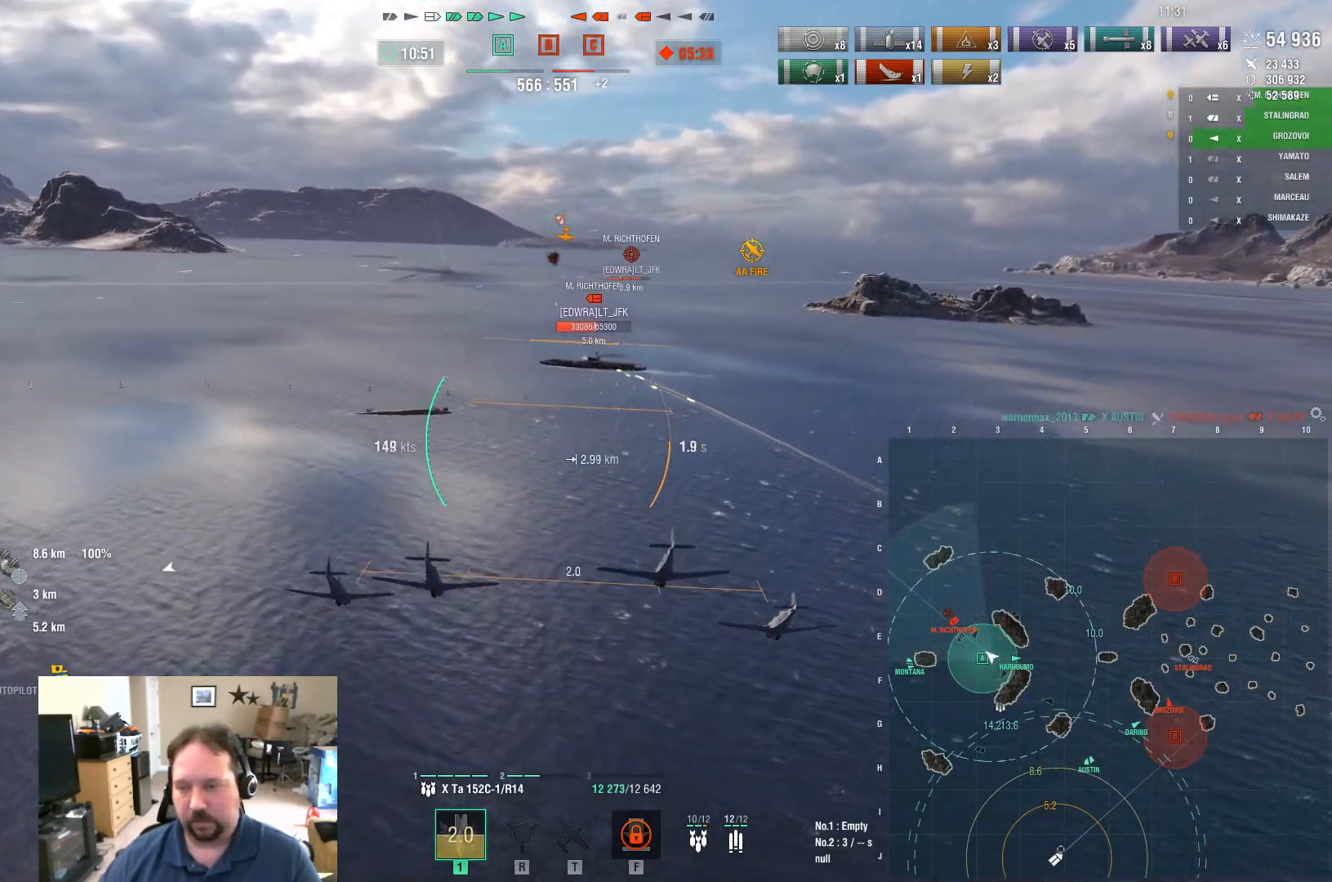
{"keys": [], "mouse": [], "mouse_move": "still", "events": []}
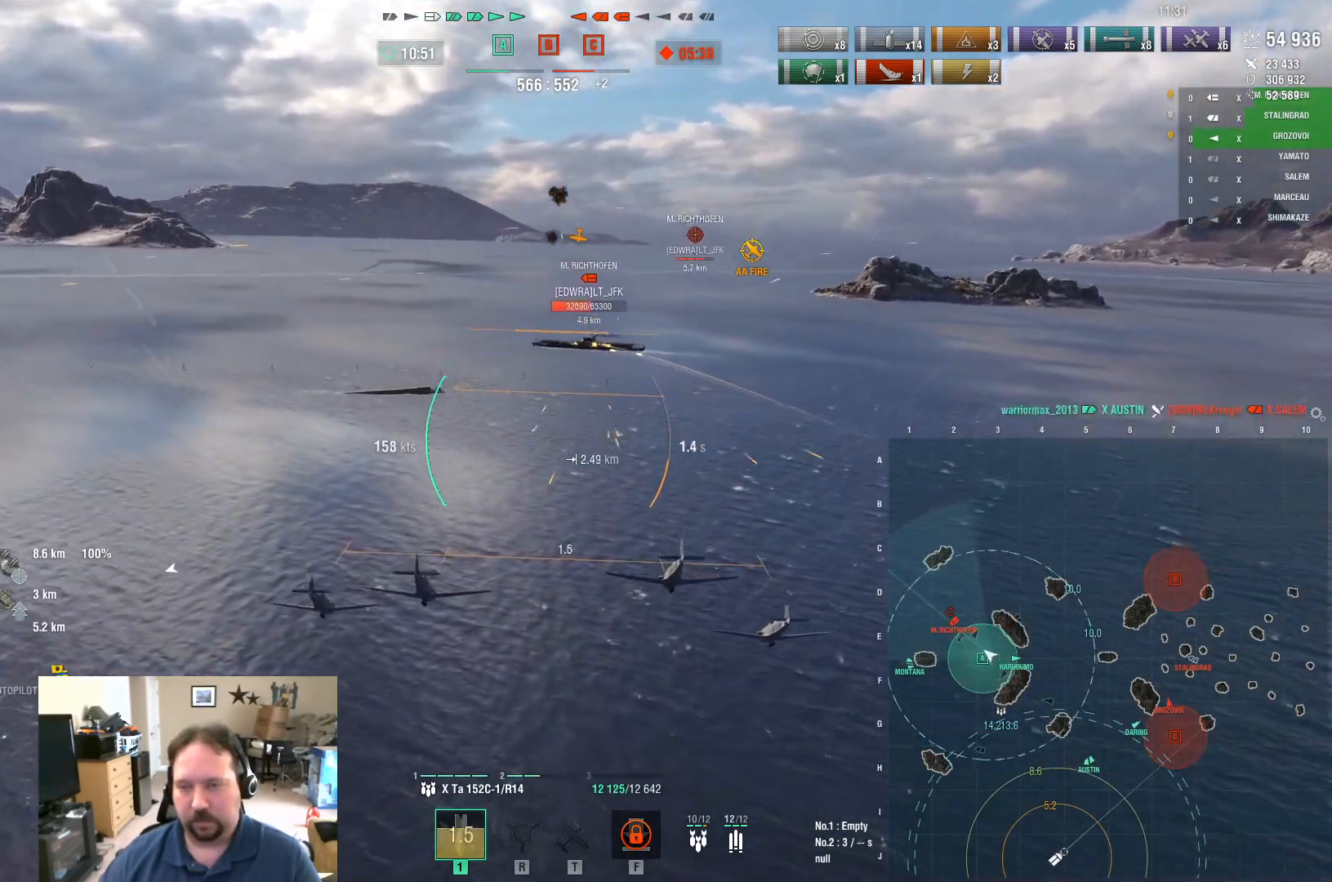
{"keys": ["w"], "mouse": [], "mouse_move": "still", "events": [[201, "w", "down"]]}
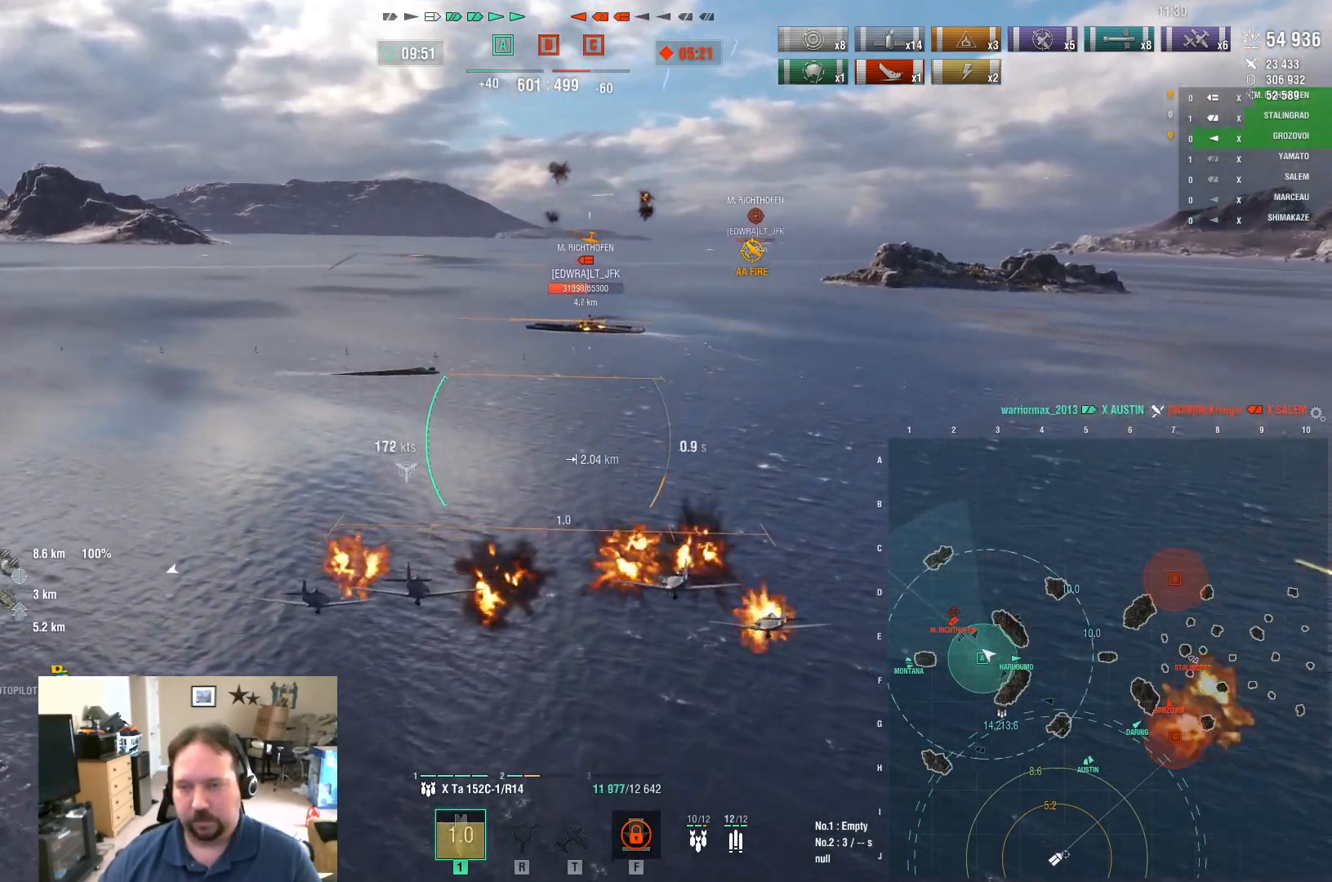
{"keys": ["w"], "mouse": [], "mouse_move": "still", "events": []}
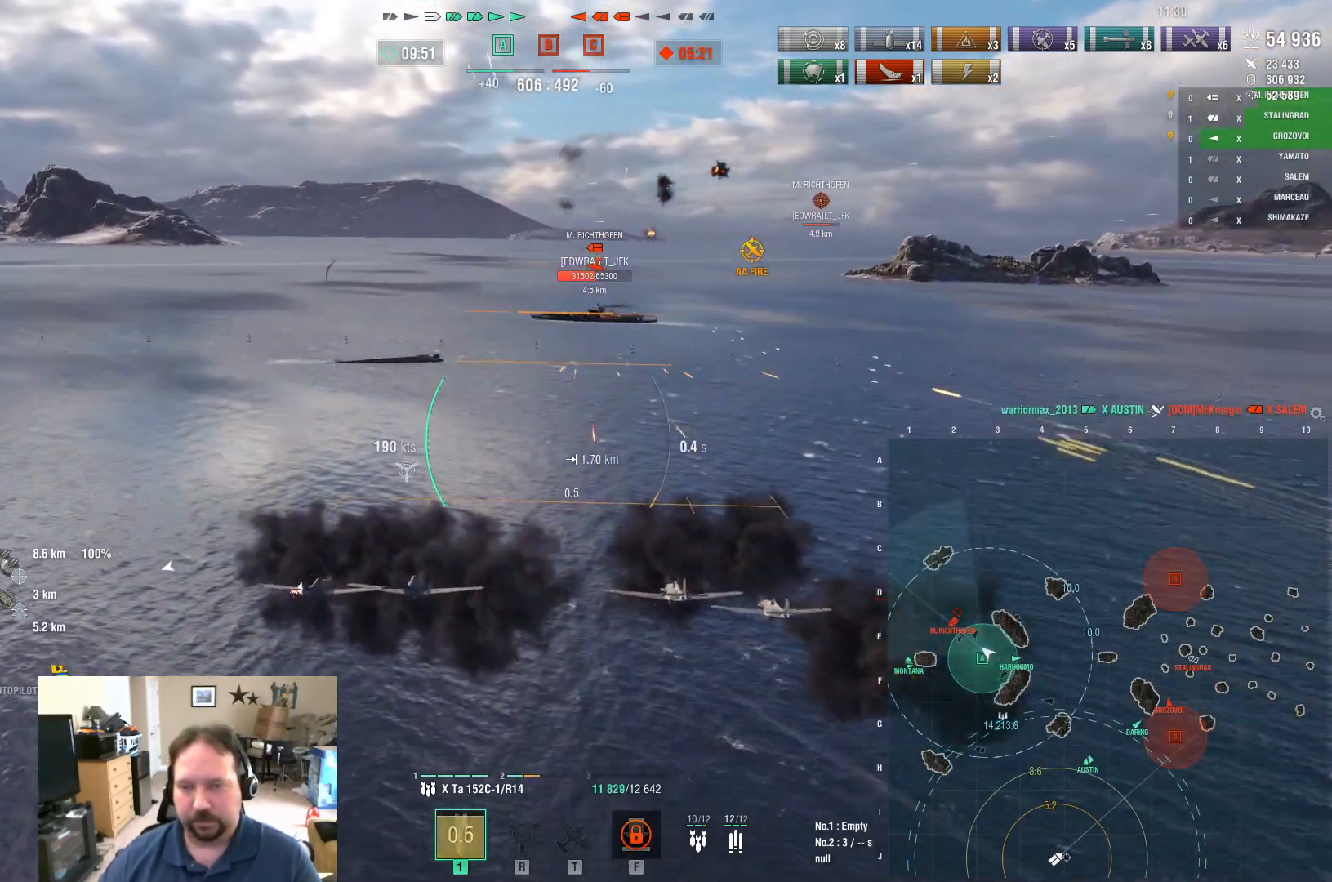
{"keys": ["w"], "mouse": [], "mouse_move": "still", "events": []}
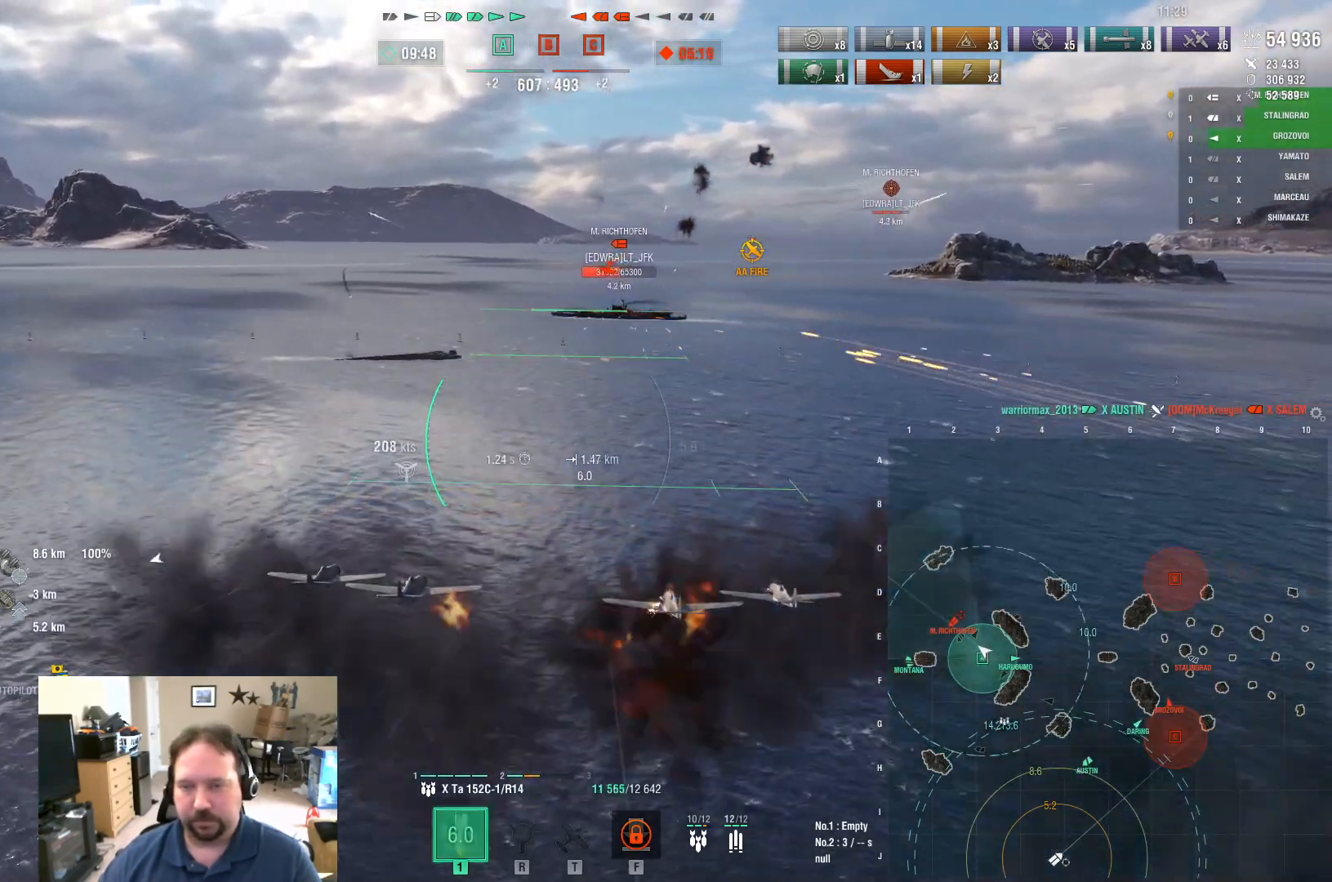
{"keys": [], "mouse": [], "mouse_move": "still", "events": [[350, "w", "up"]]}
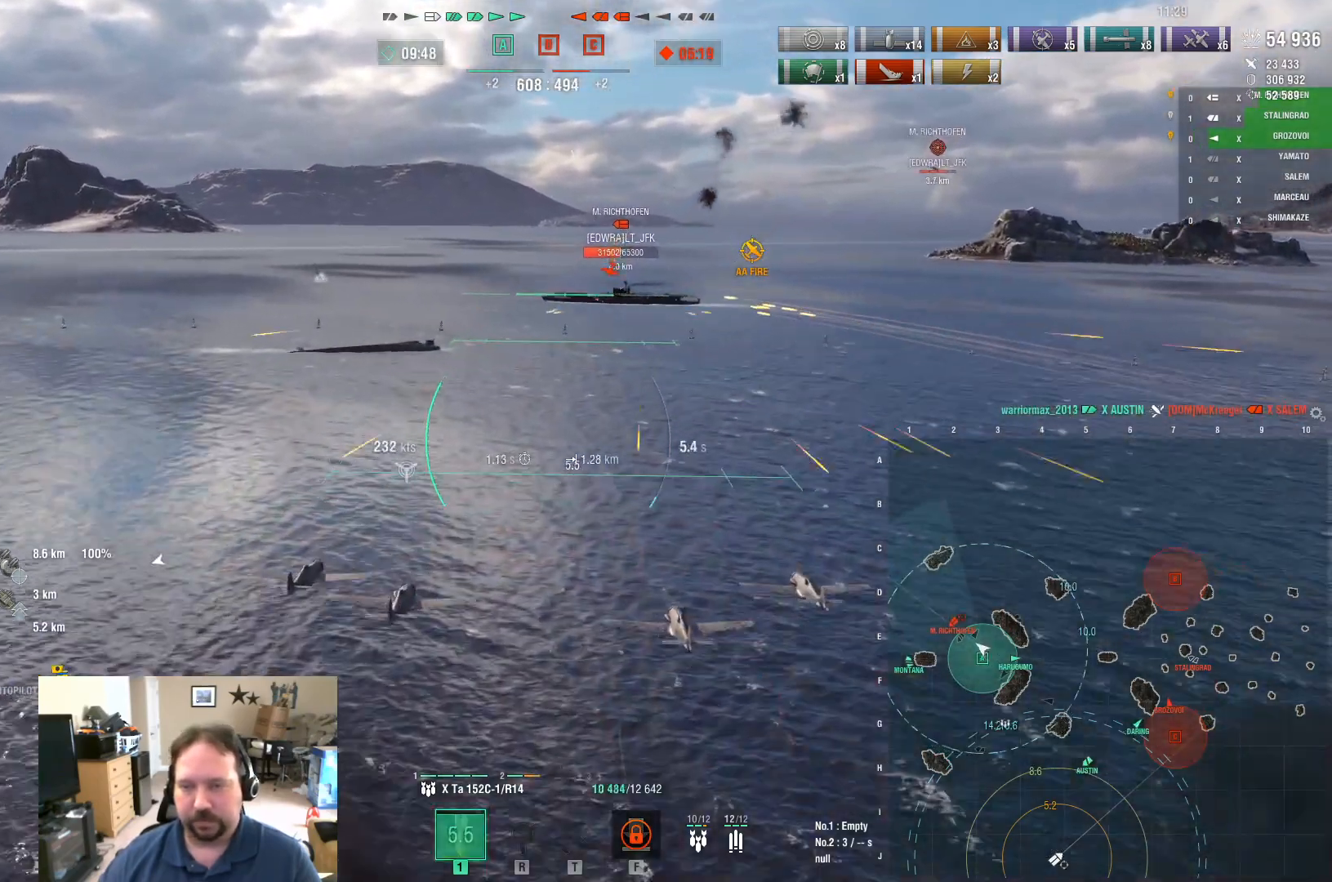
{"keys": [], "mouse": [], "mouse_move": "still", "events": [[167, "s", "down"], [367, "mouse_left", "down"], [367, "s", "up"], [501, "mouse_left", "up"]]}
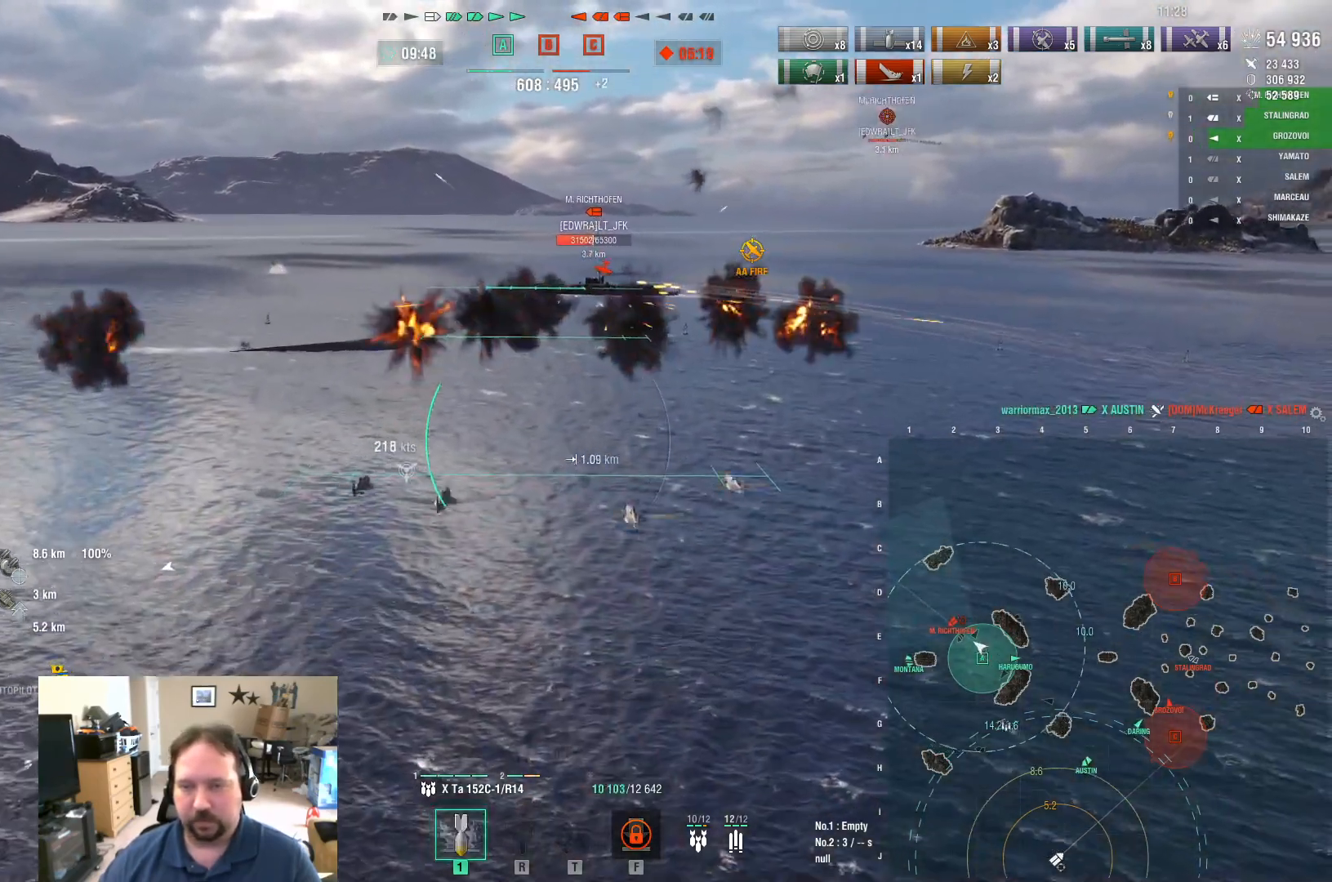
{"keys": ["f"], "mouse": [], "mouse_move": "still", "events": [[133, "mouse_left", "down"], [183, "w", "down"], [283, "mouse_left", "up"], [334, "mouse_left", "down"], [334, "w", "up"], [417, "f", "down"], [467, "mouse_left", "up"]]}
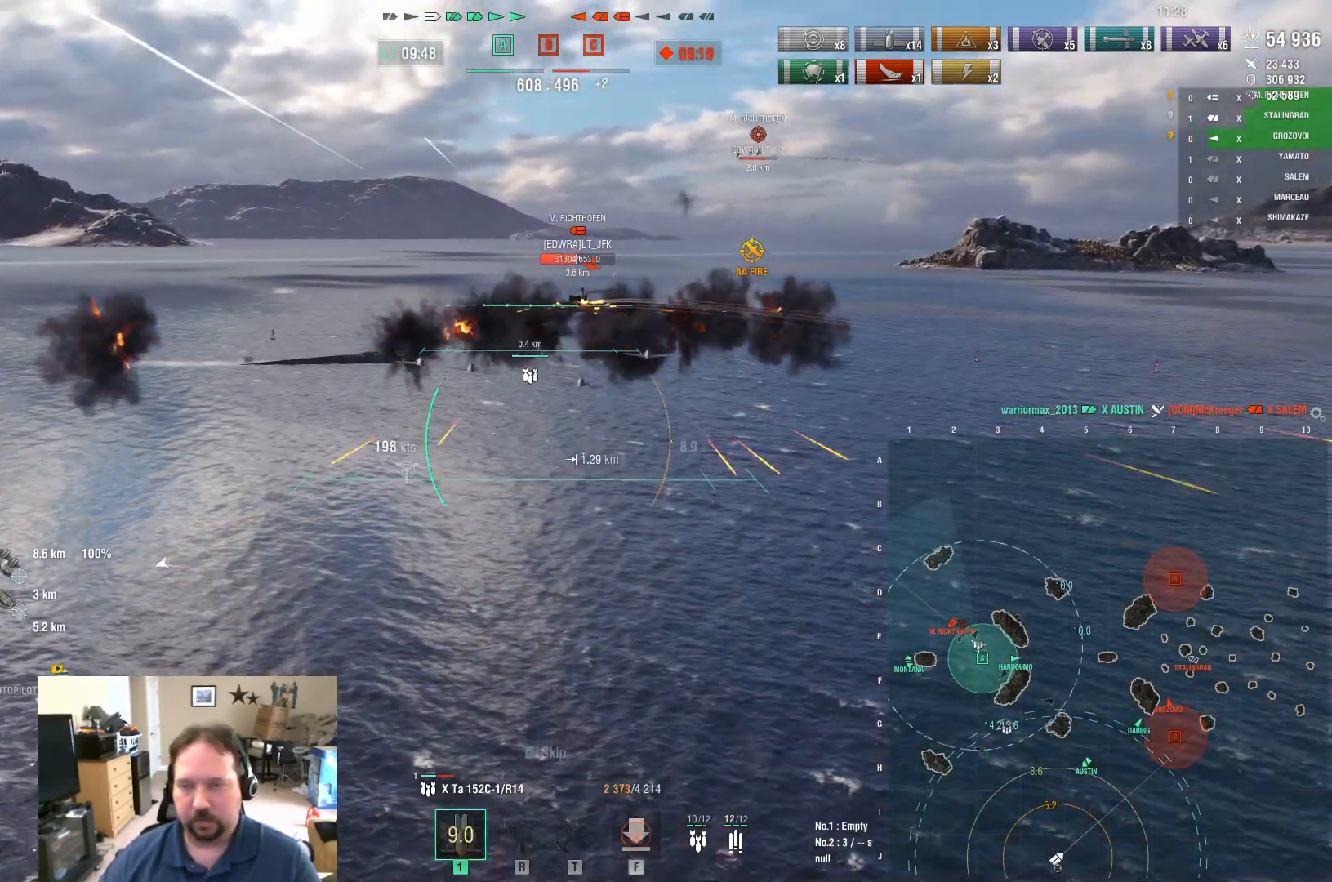
{"keys": [], "mouse": [], "mouse_move": "right", "events": [[17, "f", "up"], [117, "f", "down"], [201, "f", "up"]]}
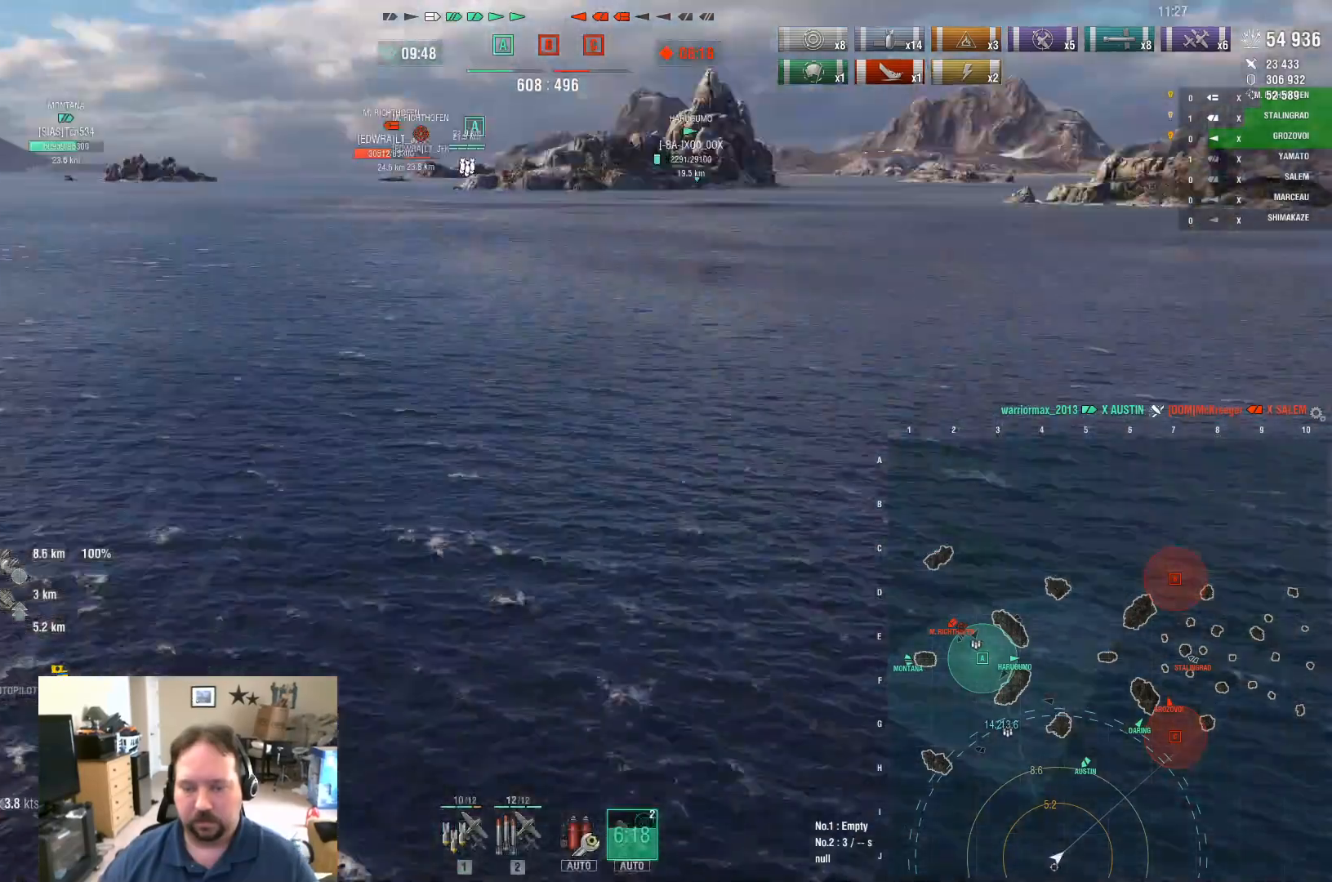
{"keys": [], "mouse": [], "mouse_move": "left", "events": []}